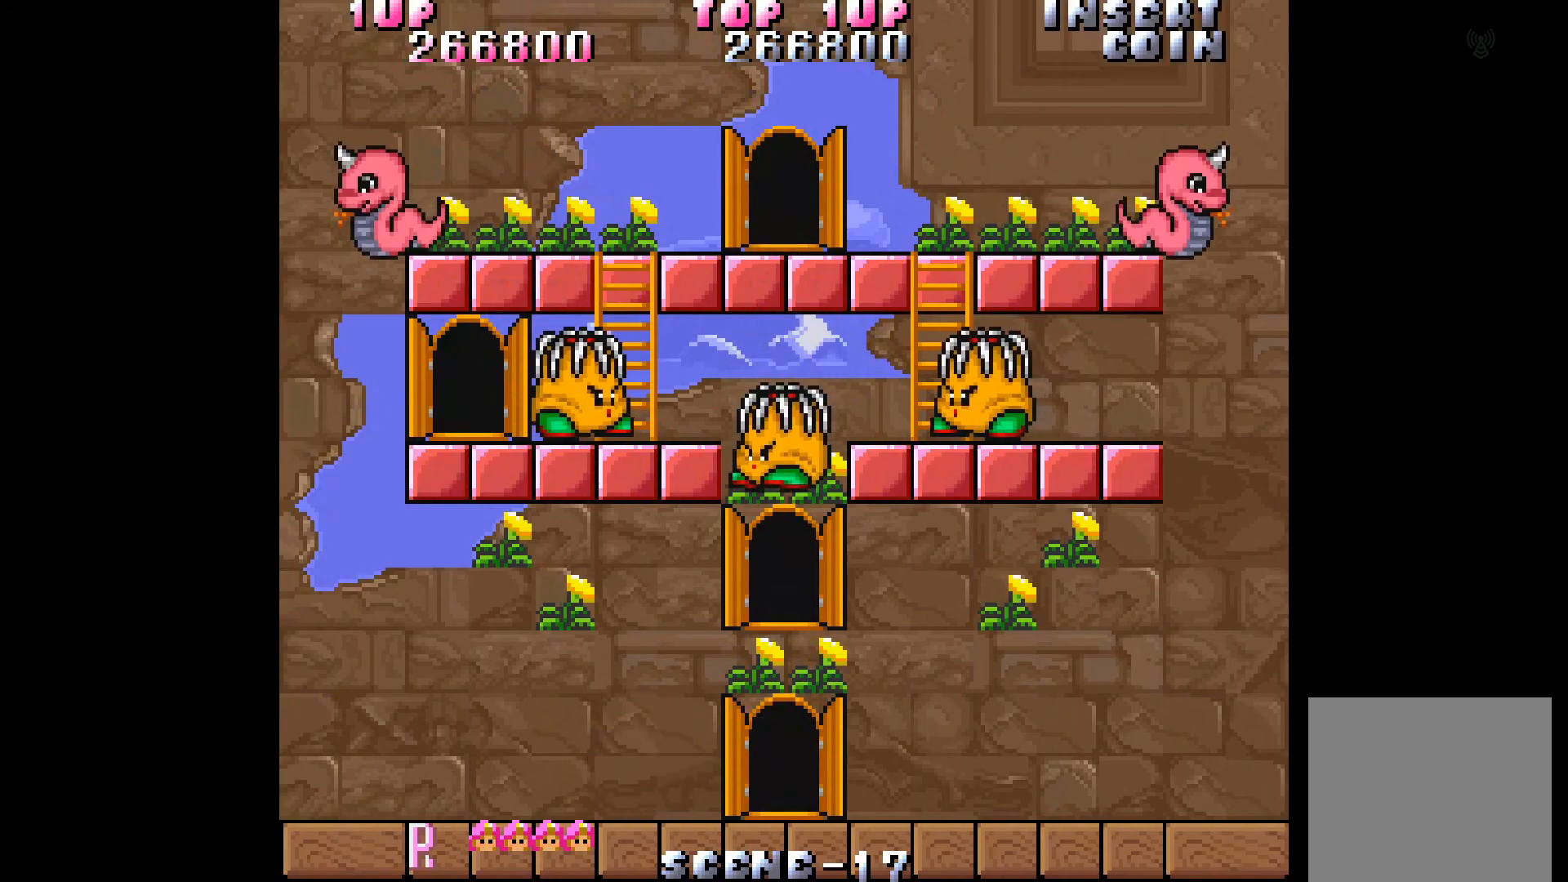
Gameplay with a controller (Xbox layout); each line is a JSON object with the inputs held at the frame after it. "events" lists button and stick changes between this image and that frame as [ms after this image, input, new state], when the widget could be followed in between. Not read: L3 R3 left_stick right_stick.
{"buttons": [], "events": [[150, "DPAD_LEFT", "down"], [500, "DPAD_LEFT", "up"]]}
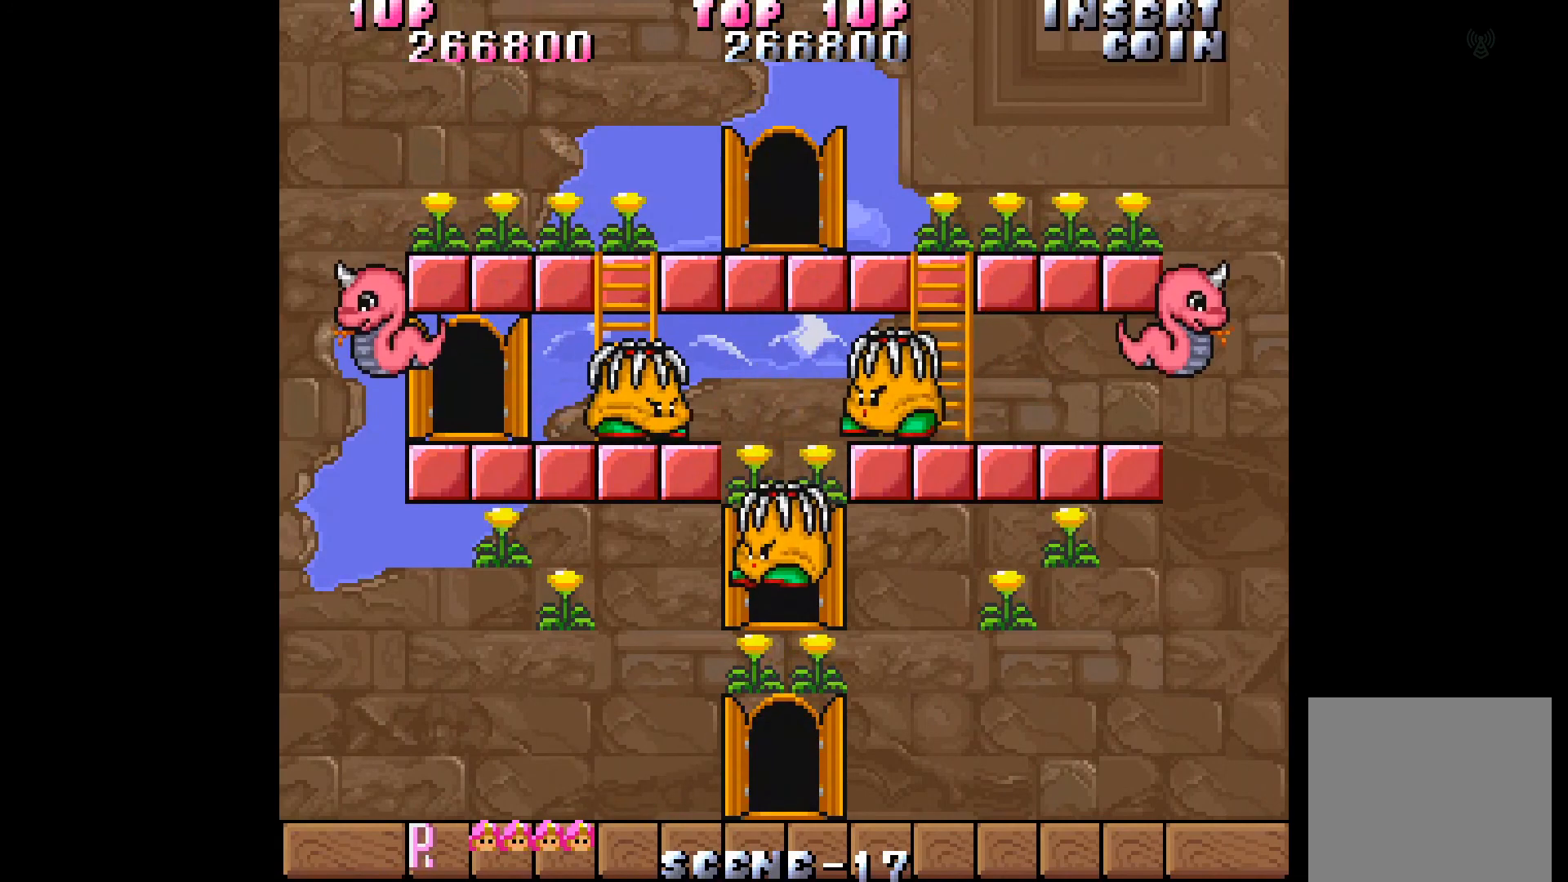
{"buttons": [], "events": []}
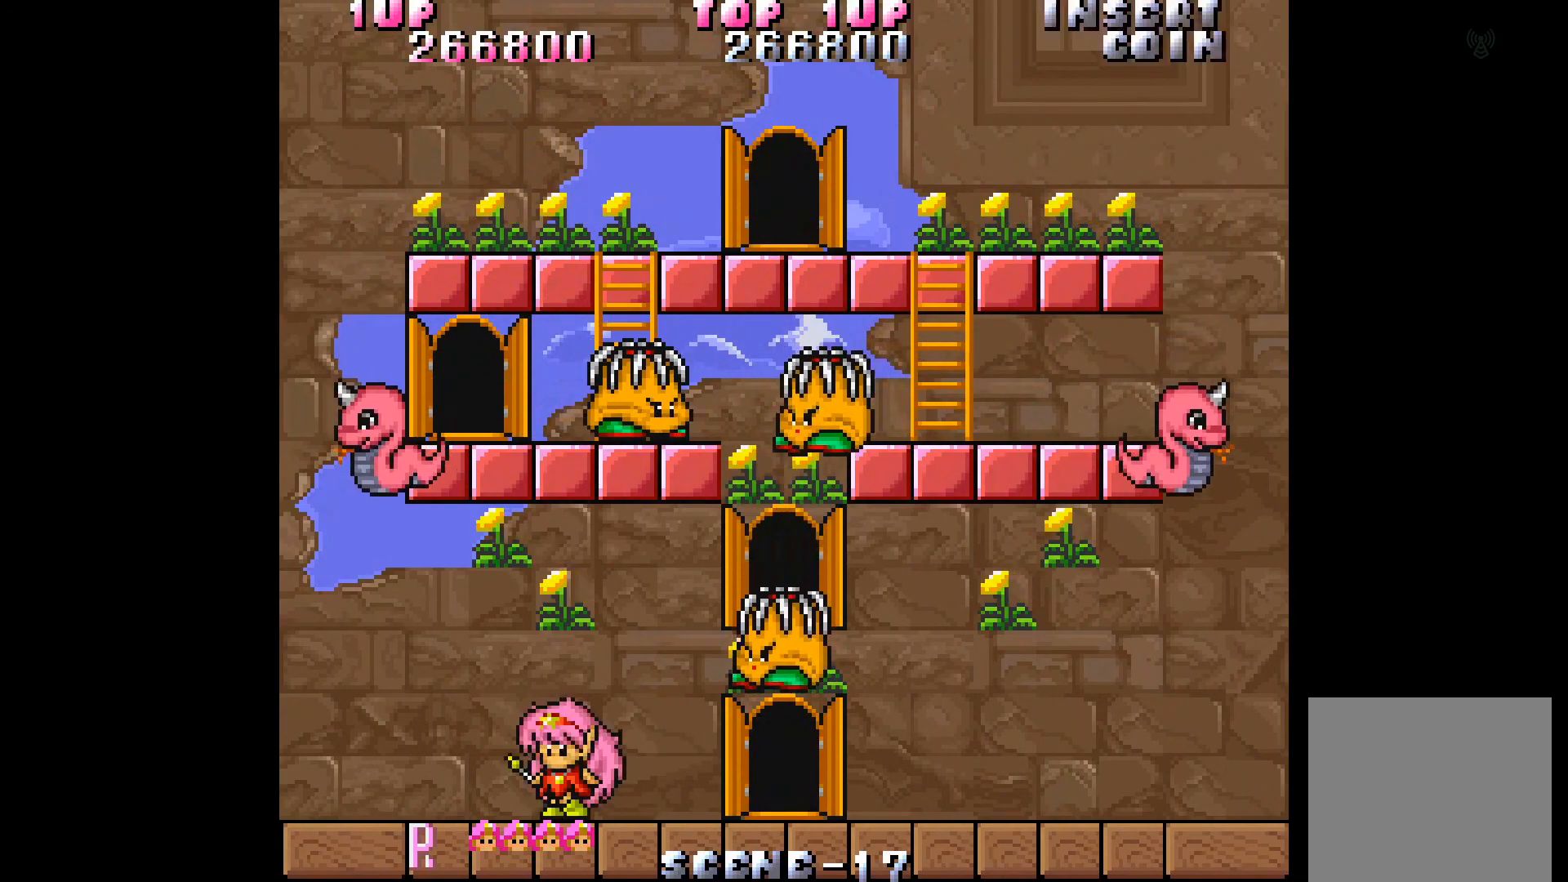
{"buttons": [], "events": [[100, "DPAD_RIGHT", "down"], [233, "DPAD_RIGHT", "up"], [400, "A", "down"], [500, "A", "up"]]}
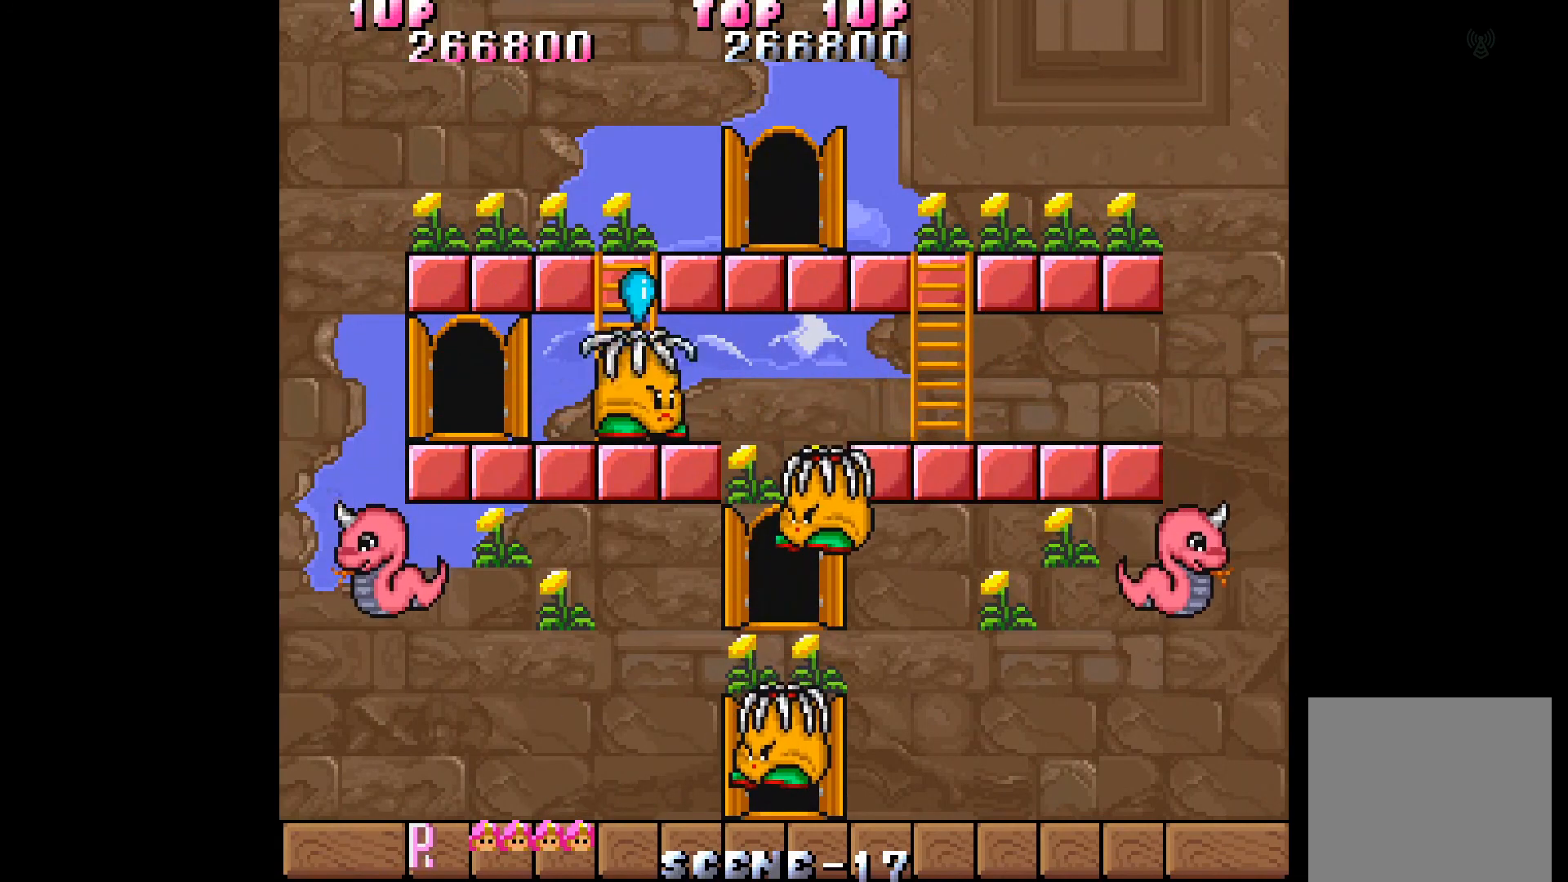
{"buttons": ["A"], "events": [[50, "A", "down"], [117, "A", "up"], [200, "A", "down"], [250, "A", "up"], [317, "A", "down"], [400, "A", "up"], [467, "A", "down"]]}
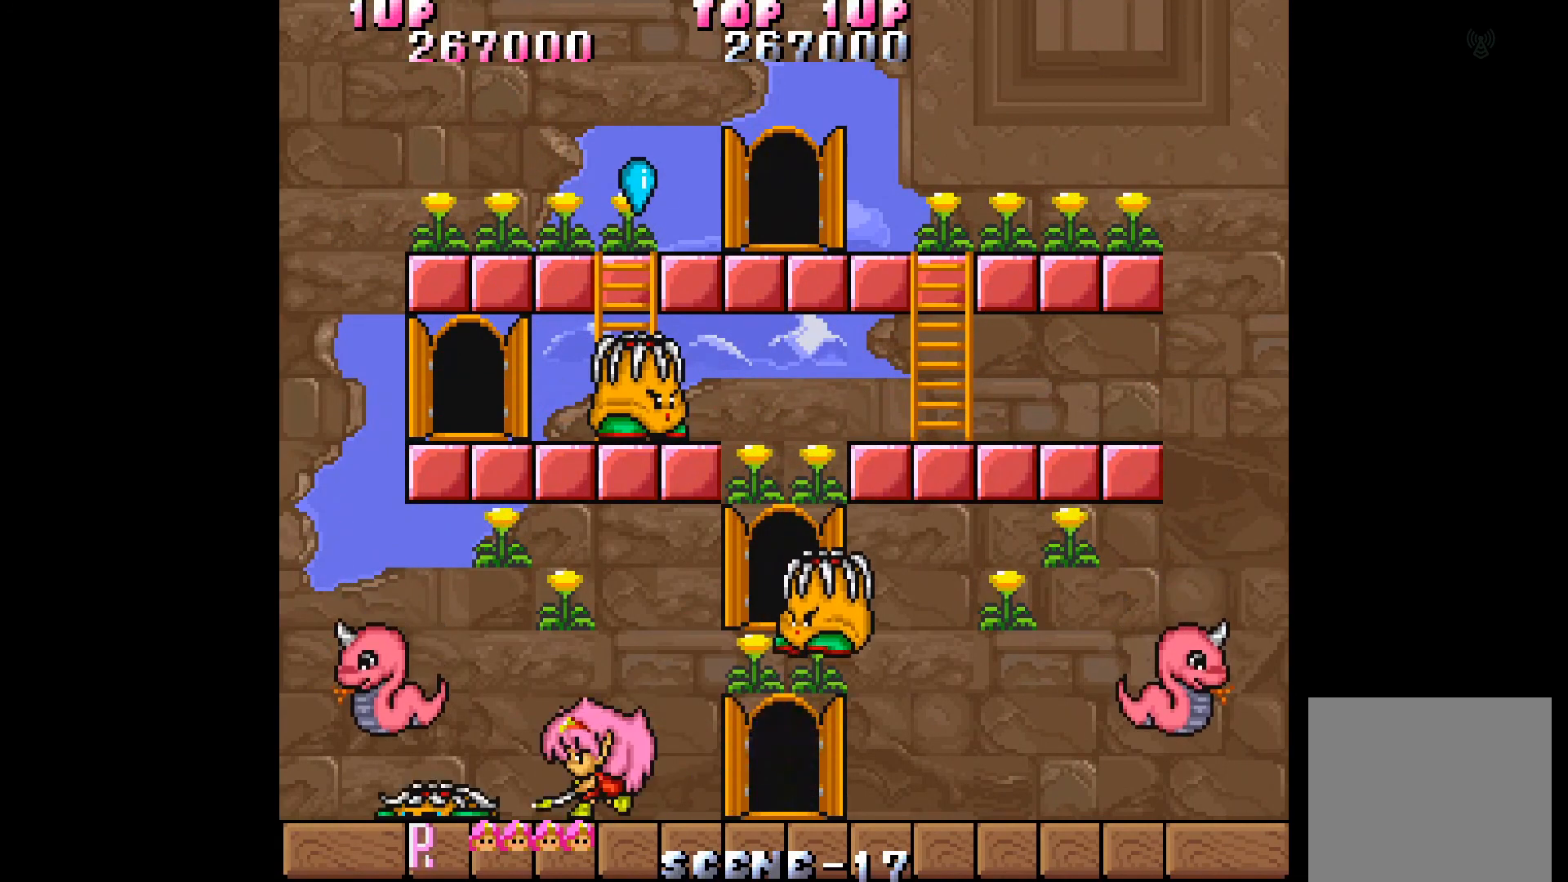
{"buttons": [], "events": [[50, "A", "up"], [100, "A", "down"], [183, "A", "up"], [250, "A", "down"], [317, "A", "up"], [383, "A", "down"], [467, "A", "up"]]}
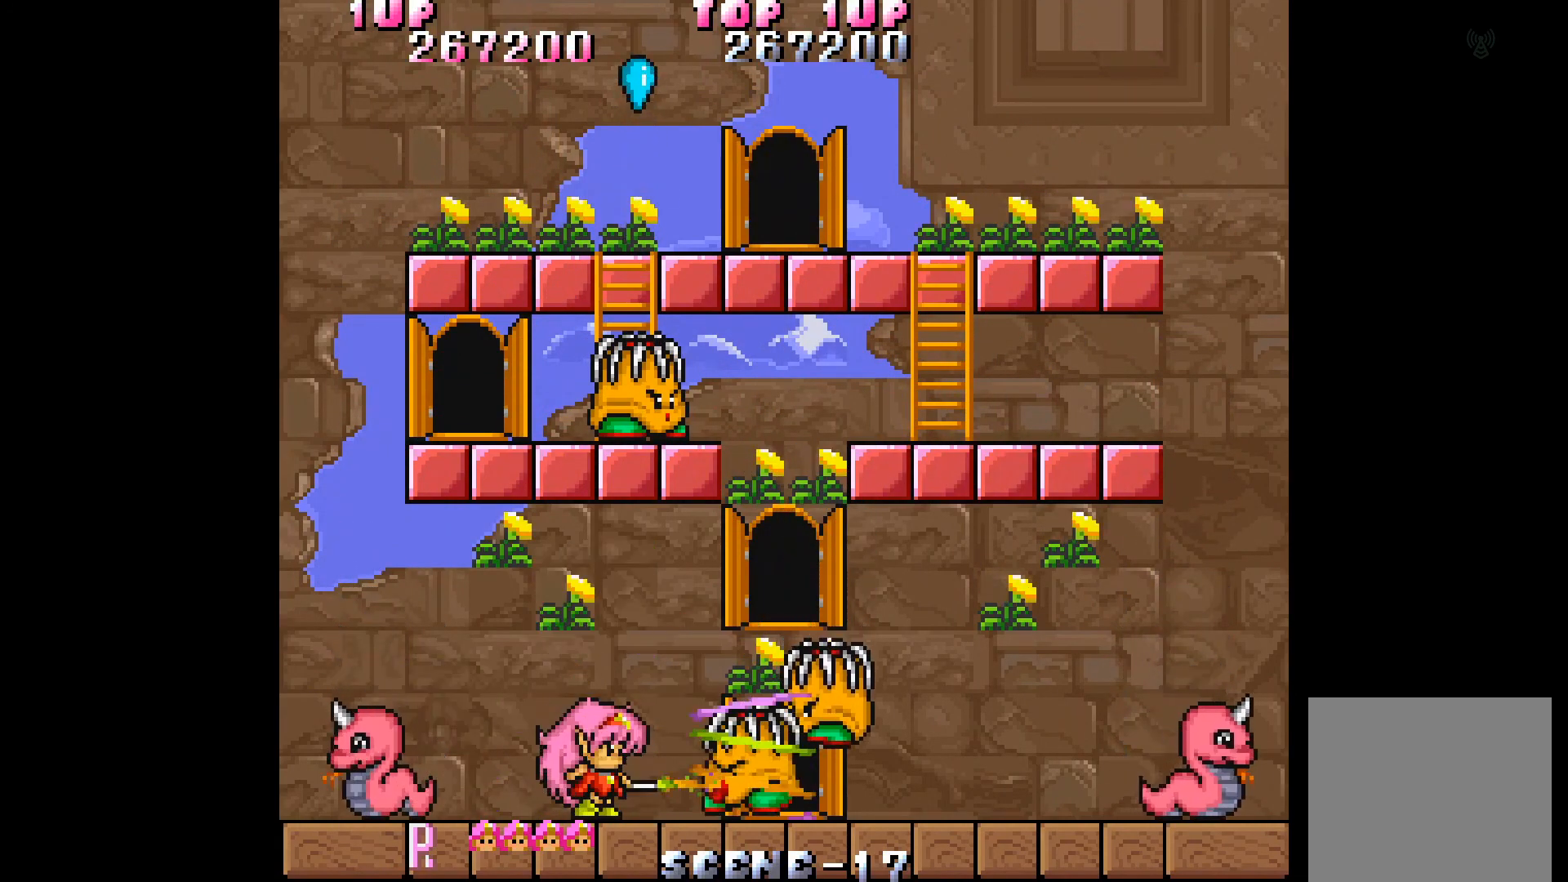
{"buttons": ["DPAD_LEFT"], "events": [[17, "A", "down"], [100, "A", "up"], [133, "A", "down"], [233, "A", "up"], [300, "DPAD_LEFT", "down"]]}
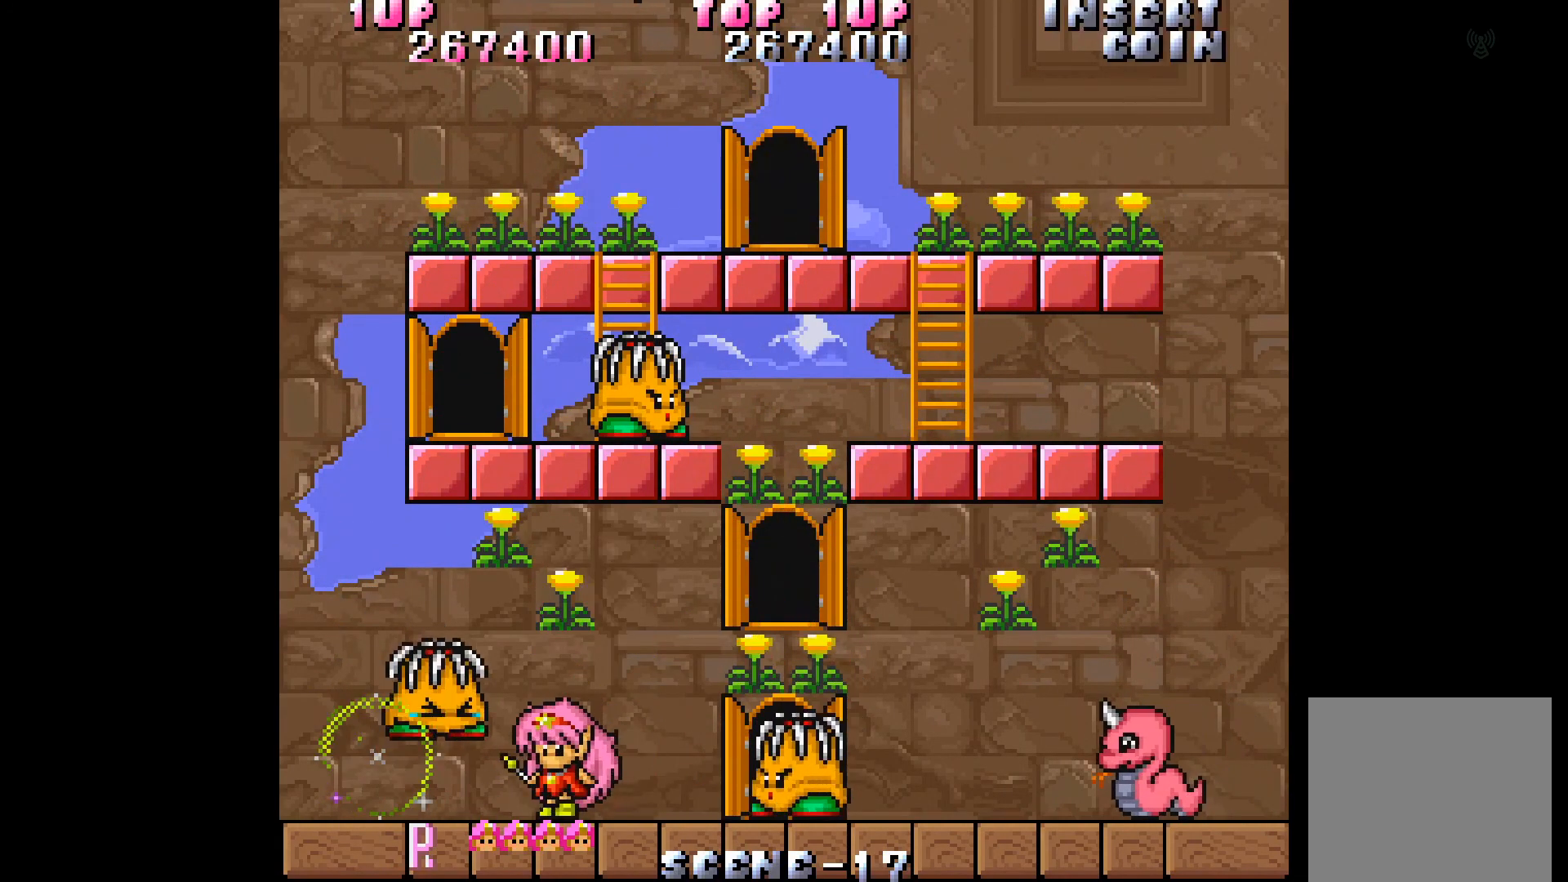
{"buttons": [], "events": [[117, "DPAD_LEFT", "up"], [133, "A", "down"], [233, "A", "up"], [283, "A", "down"], [350, "A", "up"], [400, "A", "down"], [467, "A", "up"]]}
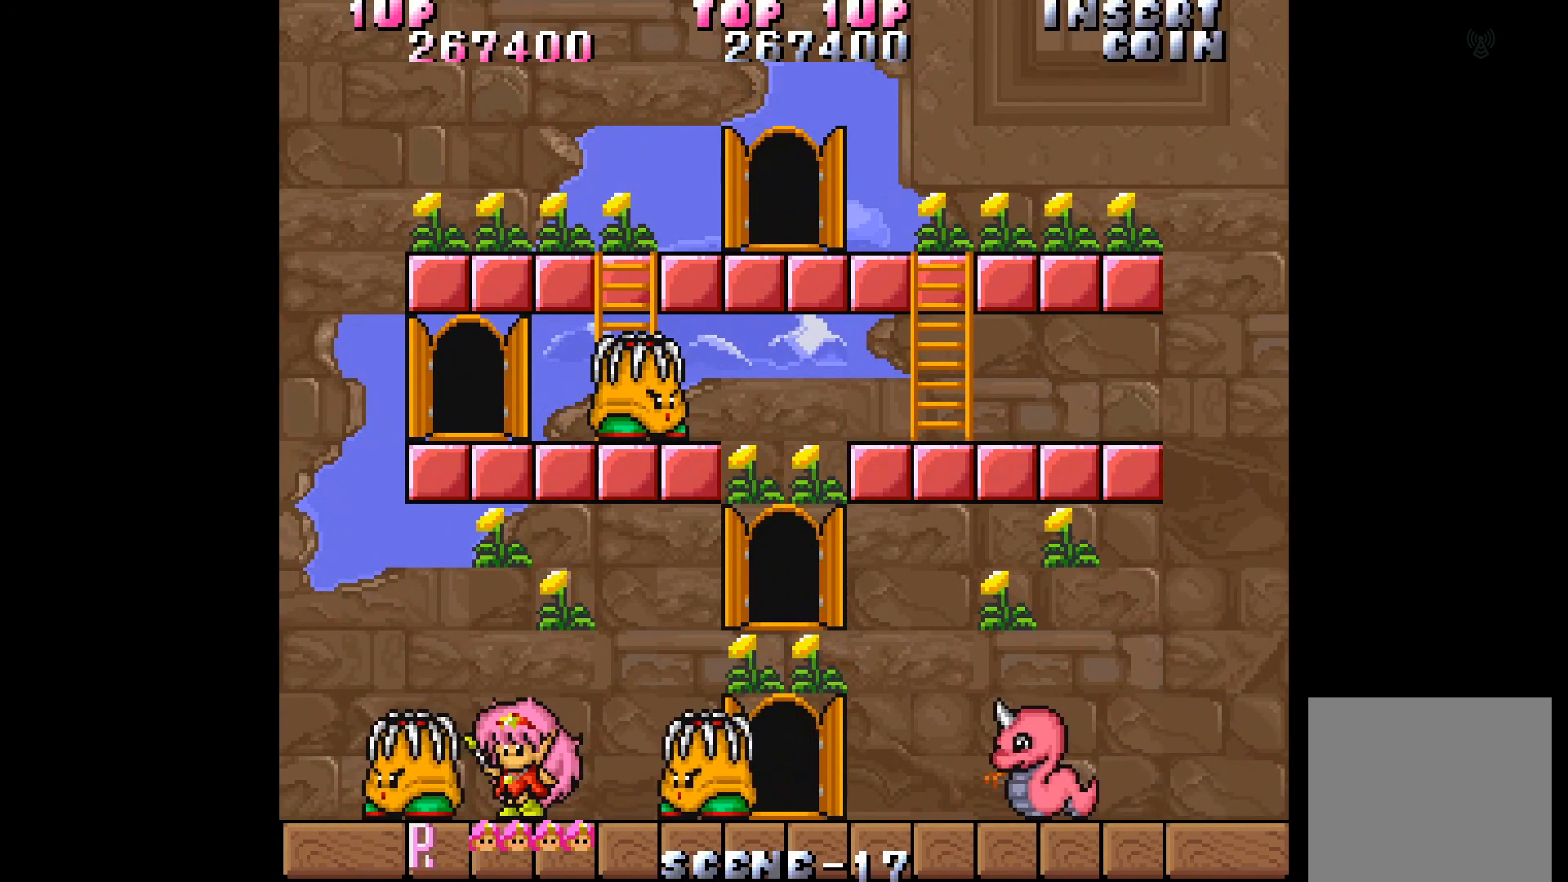
{"buttons": [], "events": [[33, "A", "down"], [100, "A", "up"], [150, "A", "down"], [217, "A", "up"], [283, "A", "down"], [350, "A", "up"], [400, "A", "down"], [467, "A", "up"]]}
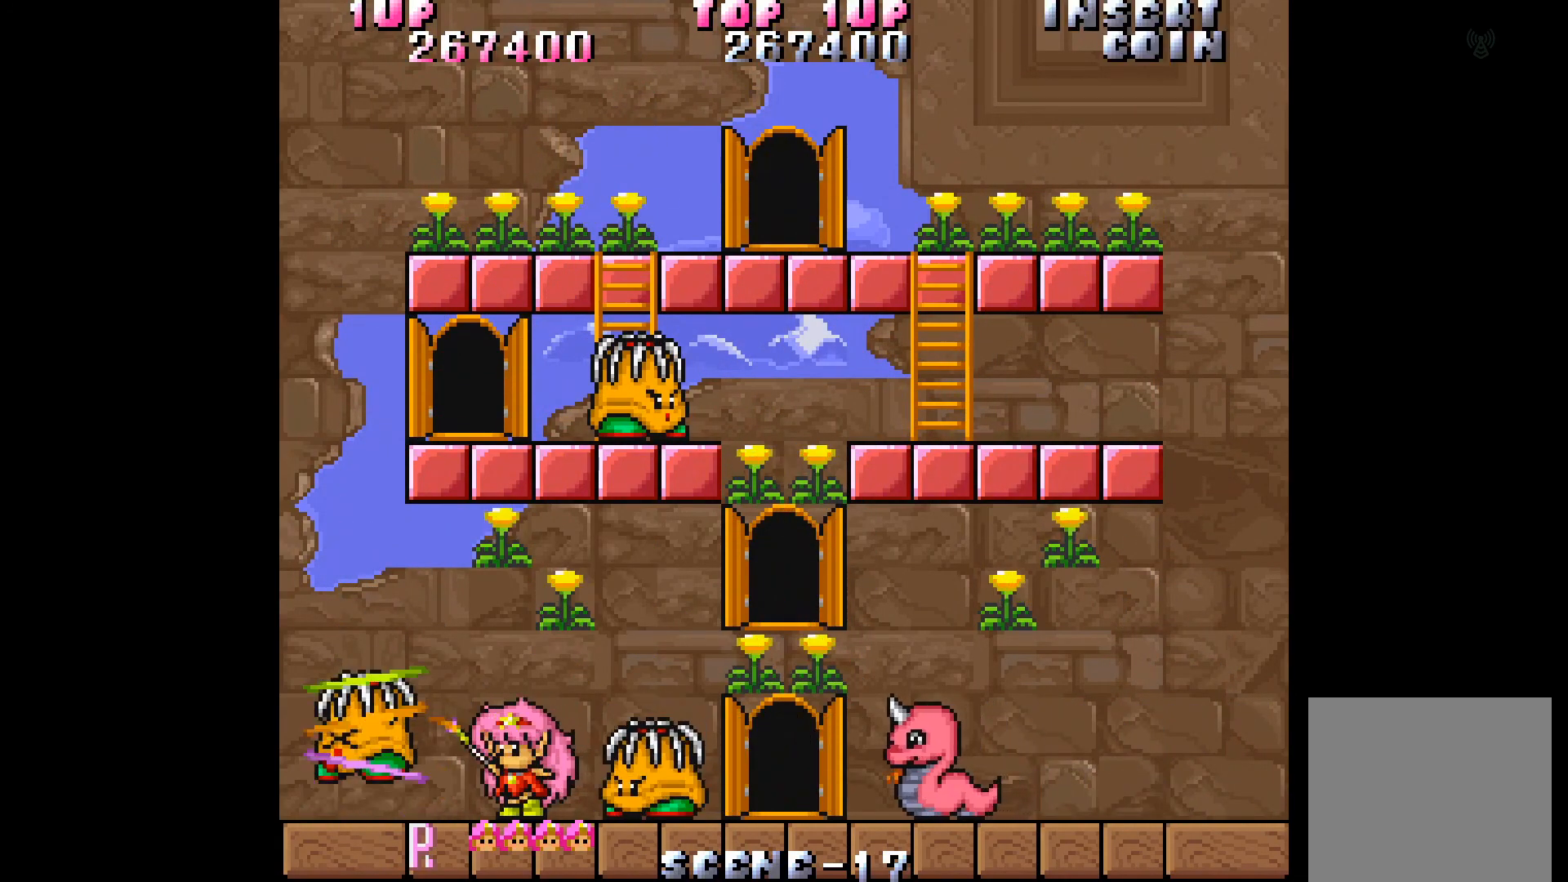
{"buttons": [], "events": [[17, "A", "down"], [83, "A", "up"], [117, "A", "down"], [200, "A", "up"]]}
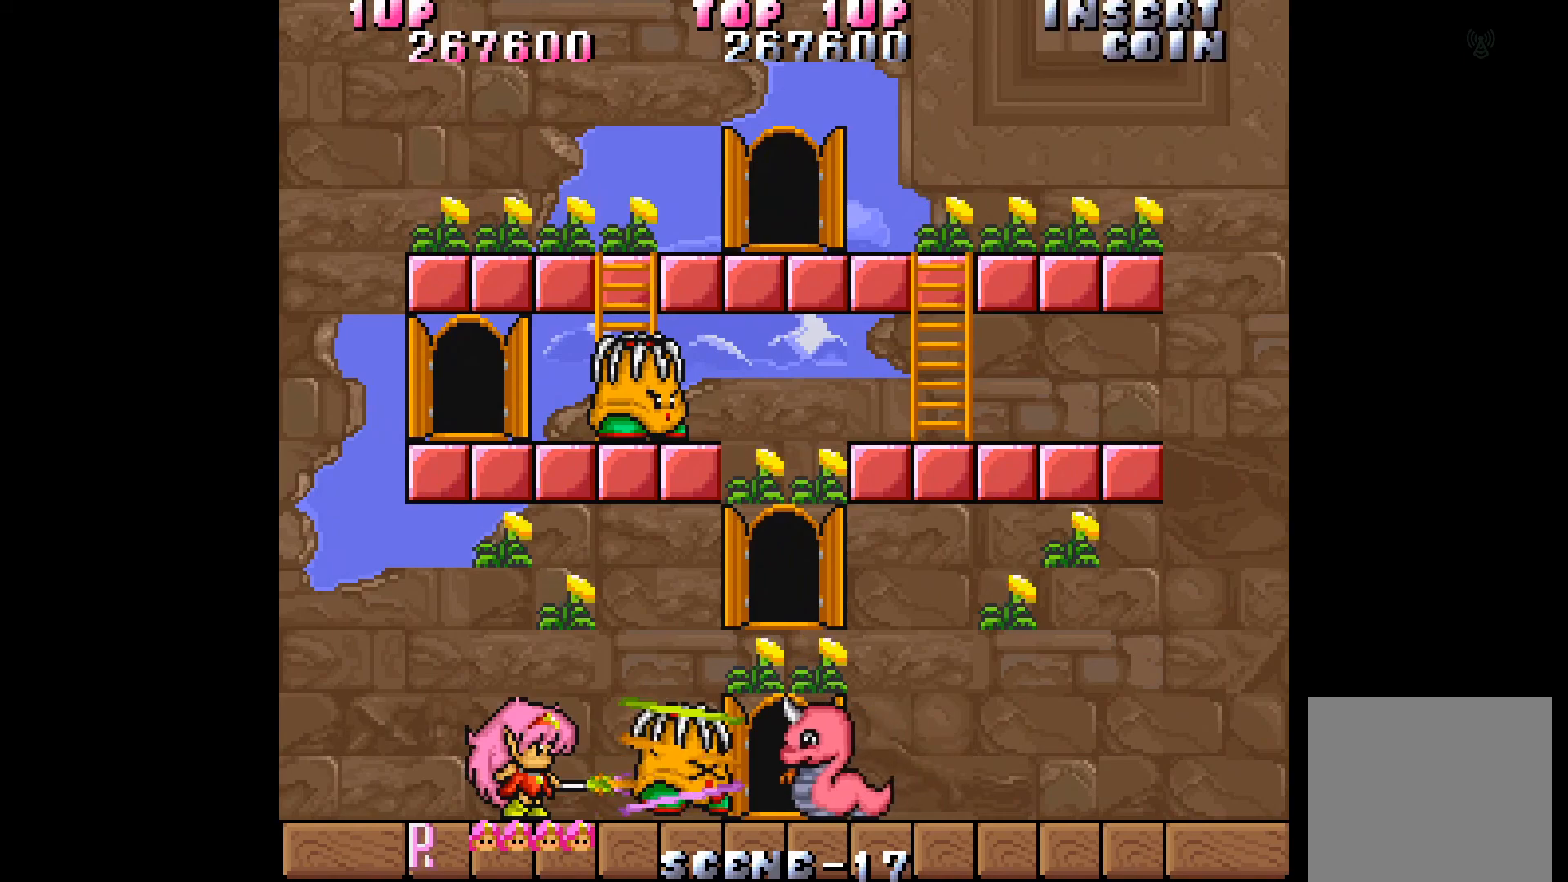
{"buttons": ["A"], "events": [[17, "DPAD_RIGHT", "down"], [117, "A", "down"], [133, "DPAD_RIGHT", "up"], [200, "A", "up"], [267, "A", "down"], [333, "A", "up"], [367, "A", "down"], [450, "A", "up"], [500, "A", "down"]]}
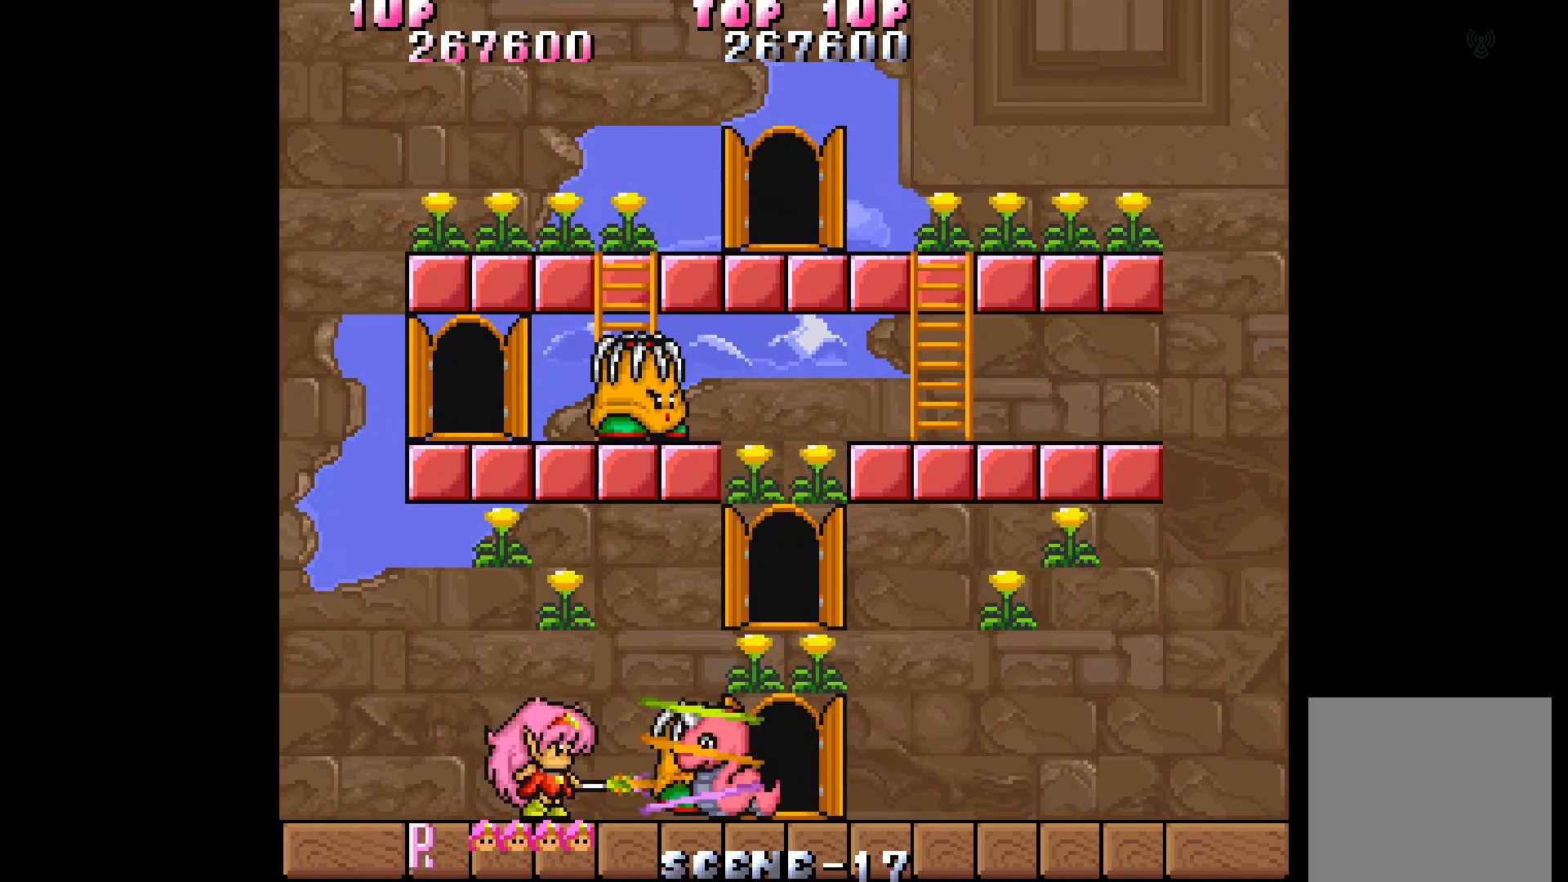
{"buttons": ["A"], "events": [[67, "A", "up"], [133, "A", "down"], [200, "A", "up"], [250, "A", "down"], [317, "A", "up"], [367, "A", "down"], [450, "A", "up"], [500, "A", "down"]]}
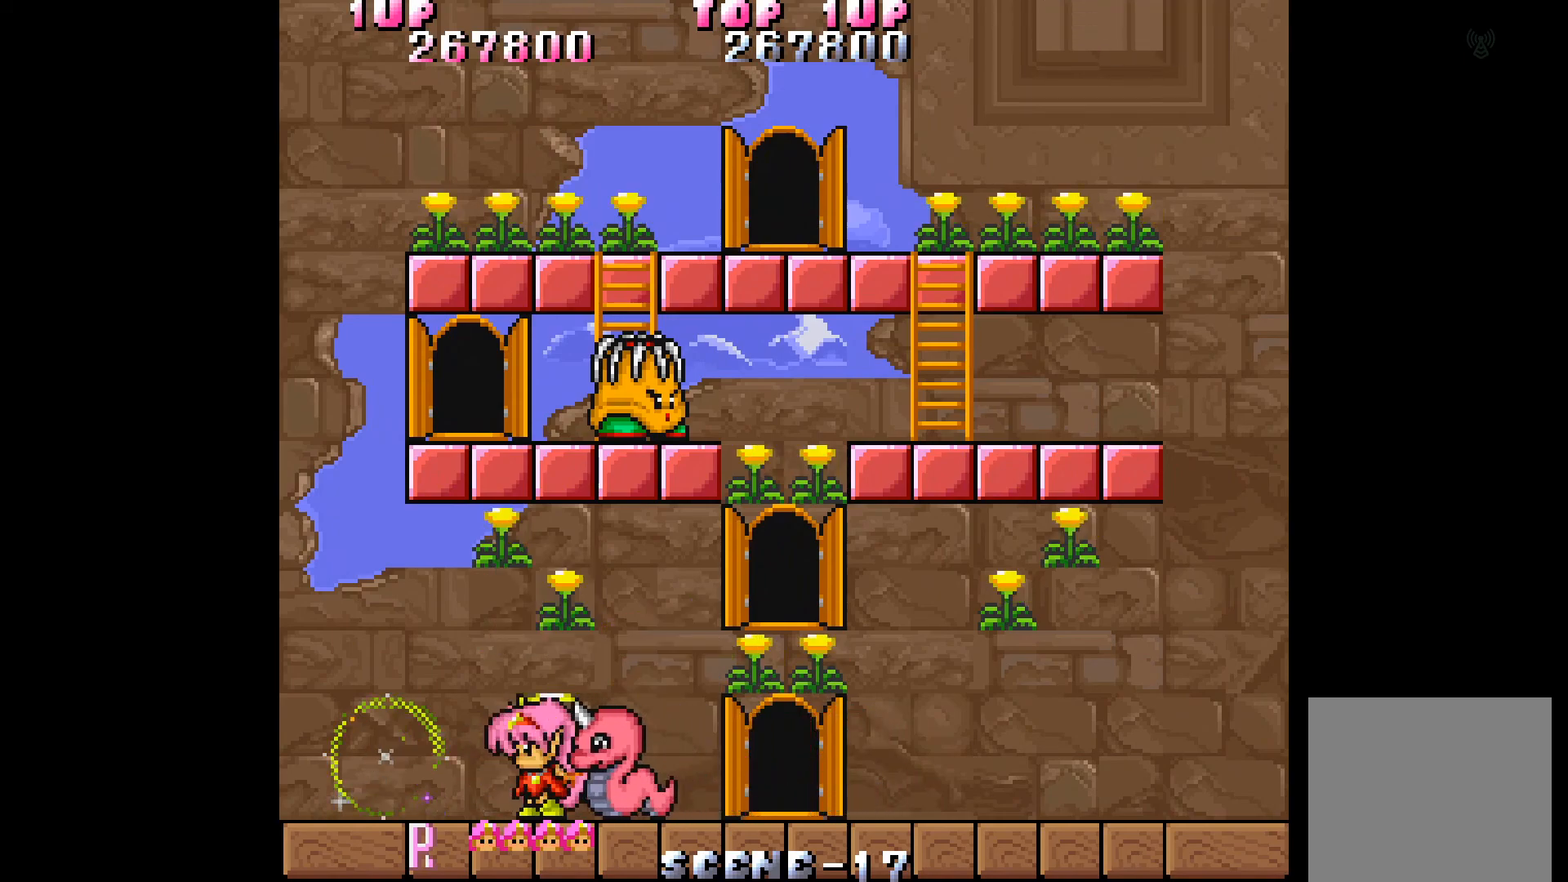
{"buttons": [], "events": [[67, "A", "up"], [83, "DPAD_LEFT", "down"], [100, "A", "down"], [150, "DPAD_UP", "down"], [183, "A", "up"], [217, "DPAD_UP", "up"], [433, "DPAD_LEFT", "up"]]}
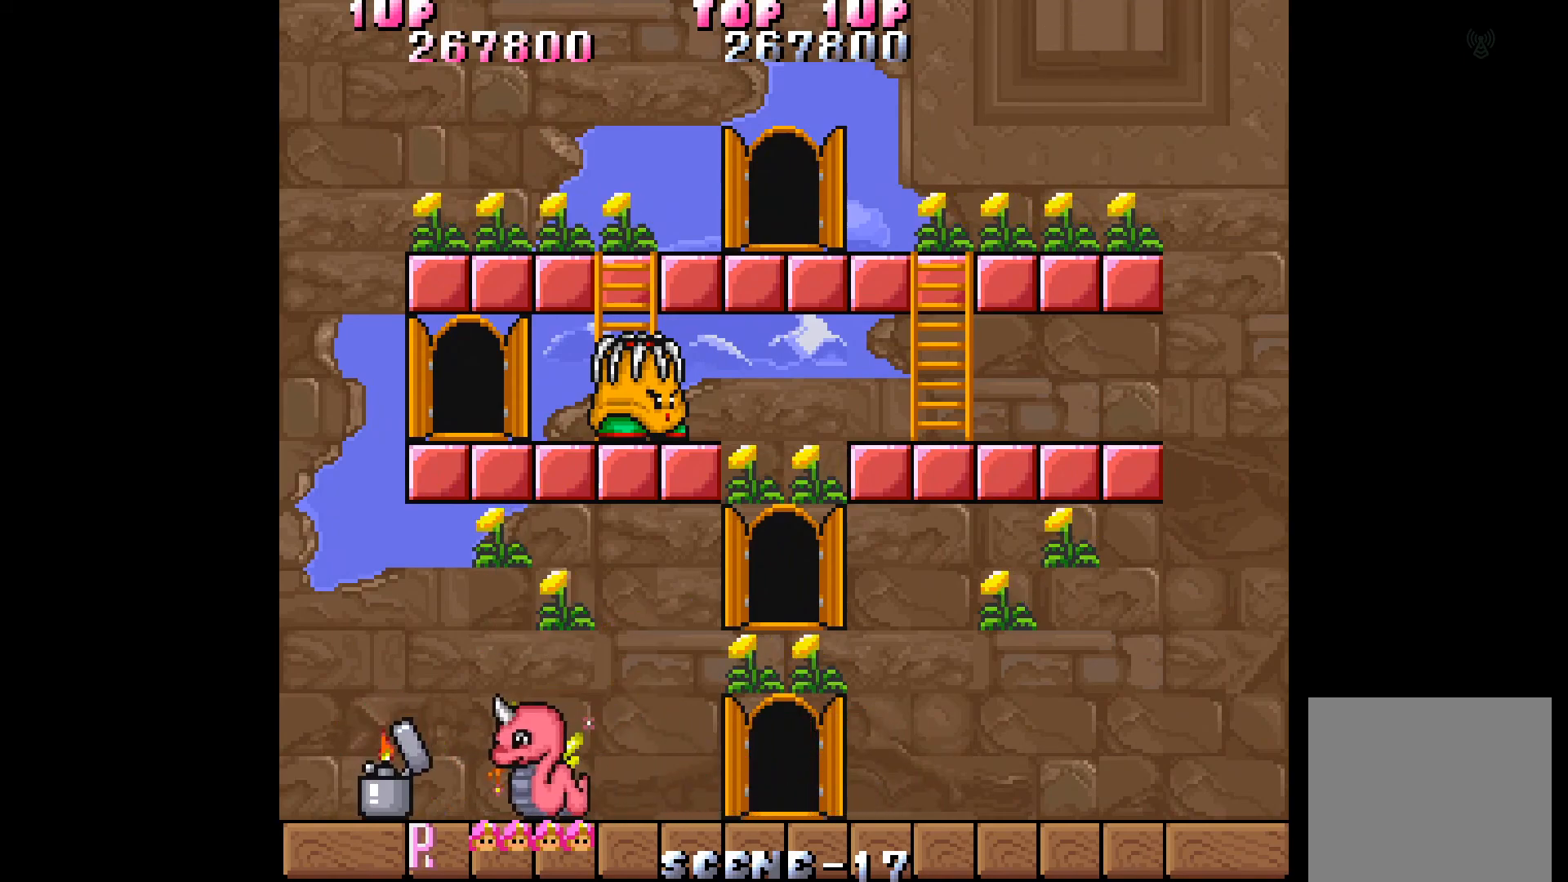
{"buttons": ["DPAD_LEFT"], "events": [[167, "DPAD_LEFT", "down"]]}
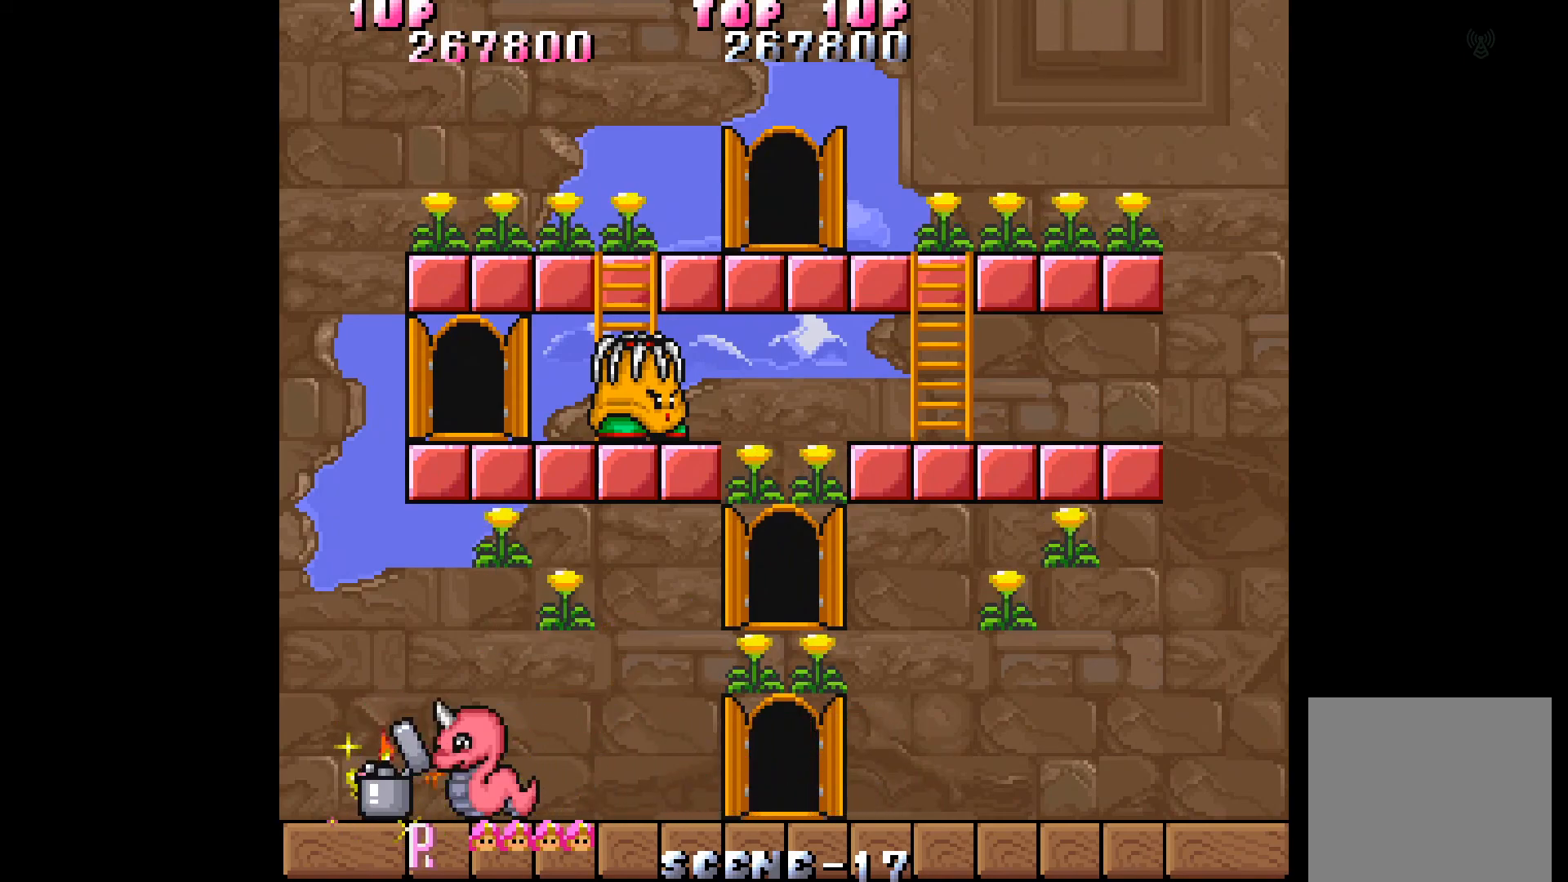
{"buttons": ["DPAD_RIGHT"], "events": [[133, "DPAD_LEFT", "up"], [250, "DPAD_RIGHT", "down"]]}
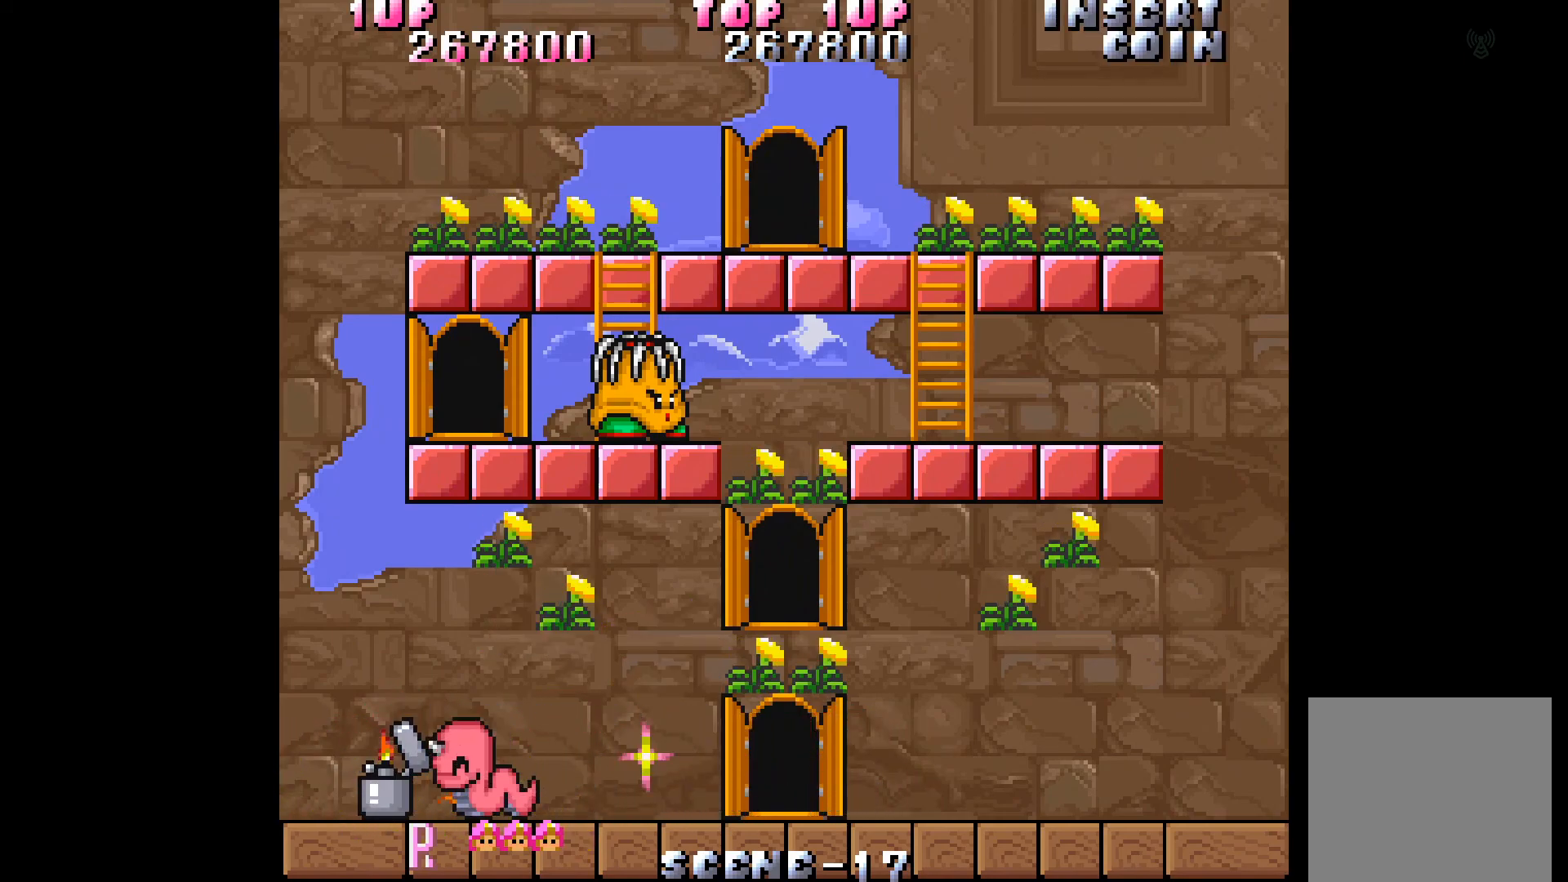
{"buttons": [], "events": [[250, "DPAD_RIGHT", "up"]]}
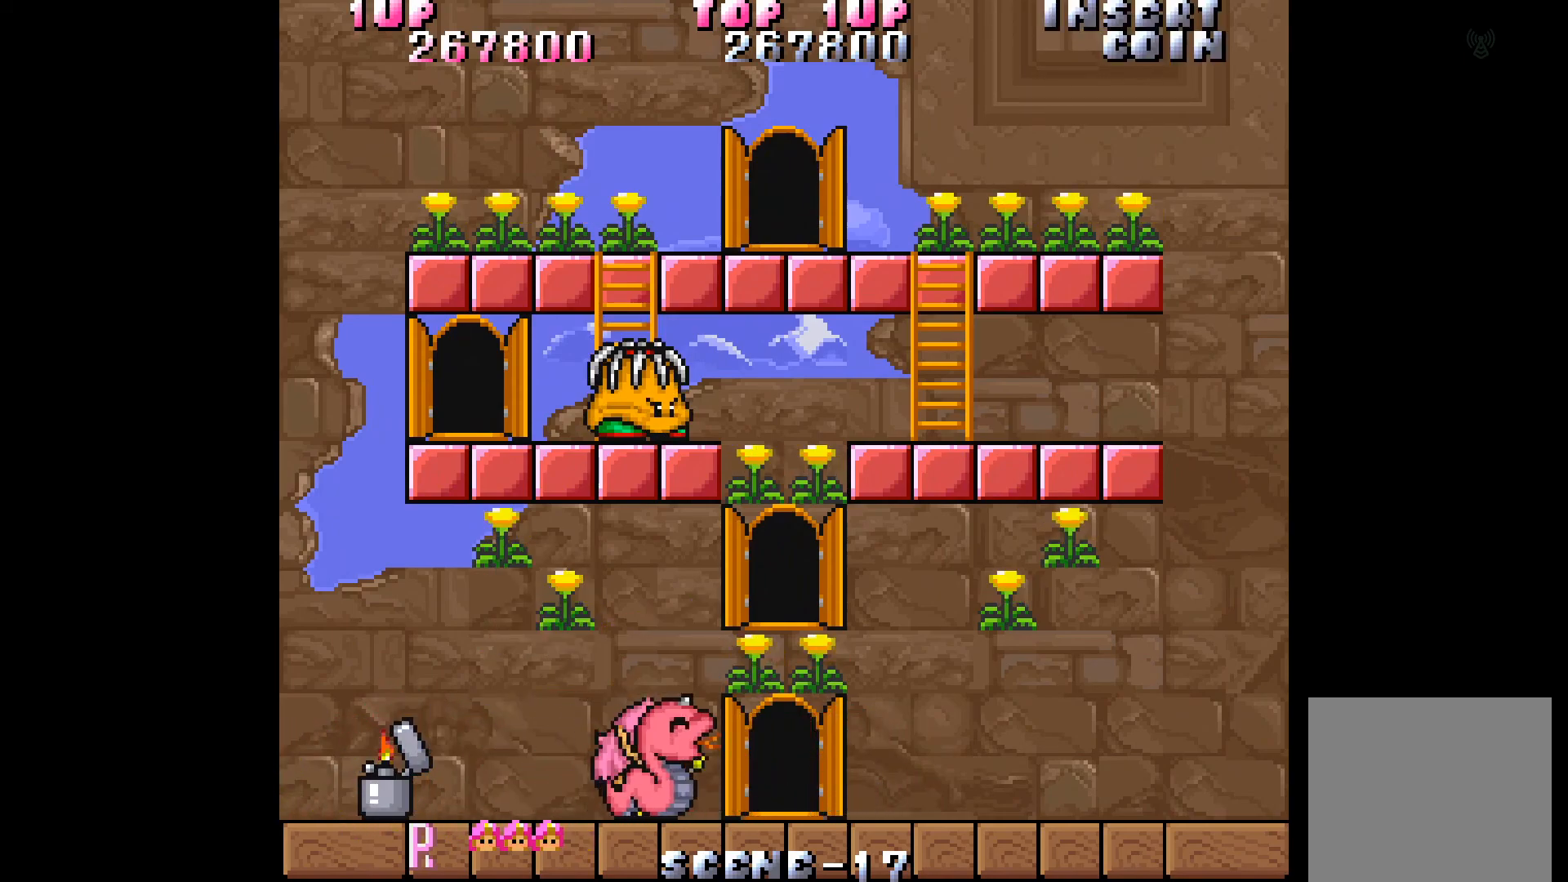
{"buttons": ["DPAD_LEFT"], "events": [[67, "DPAD_LEFT", "down"], [200, "DPAD_LEFT", "up"], [250, "DPAD_RIGHT", "down"], [267, "A", "down"], [317, "DPAD_RIGHT", "up"], [383, "A", "up"], [383, "DPAD_LEFT", "down"]]}
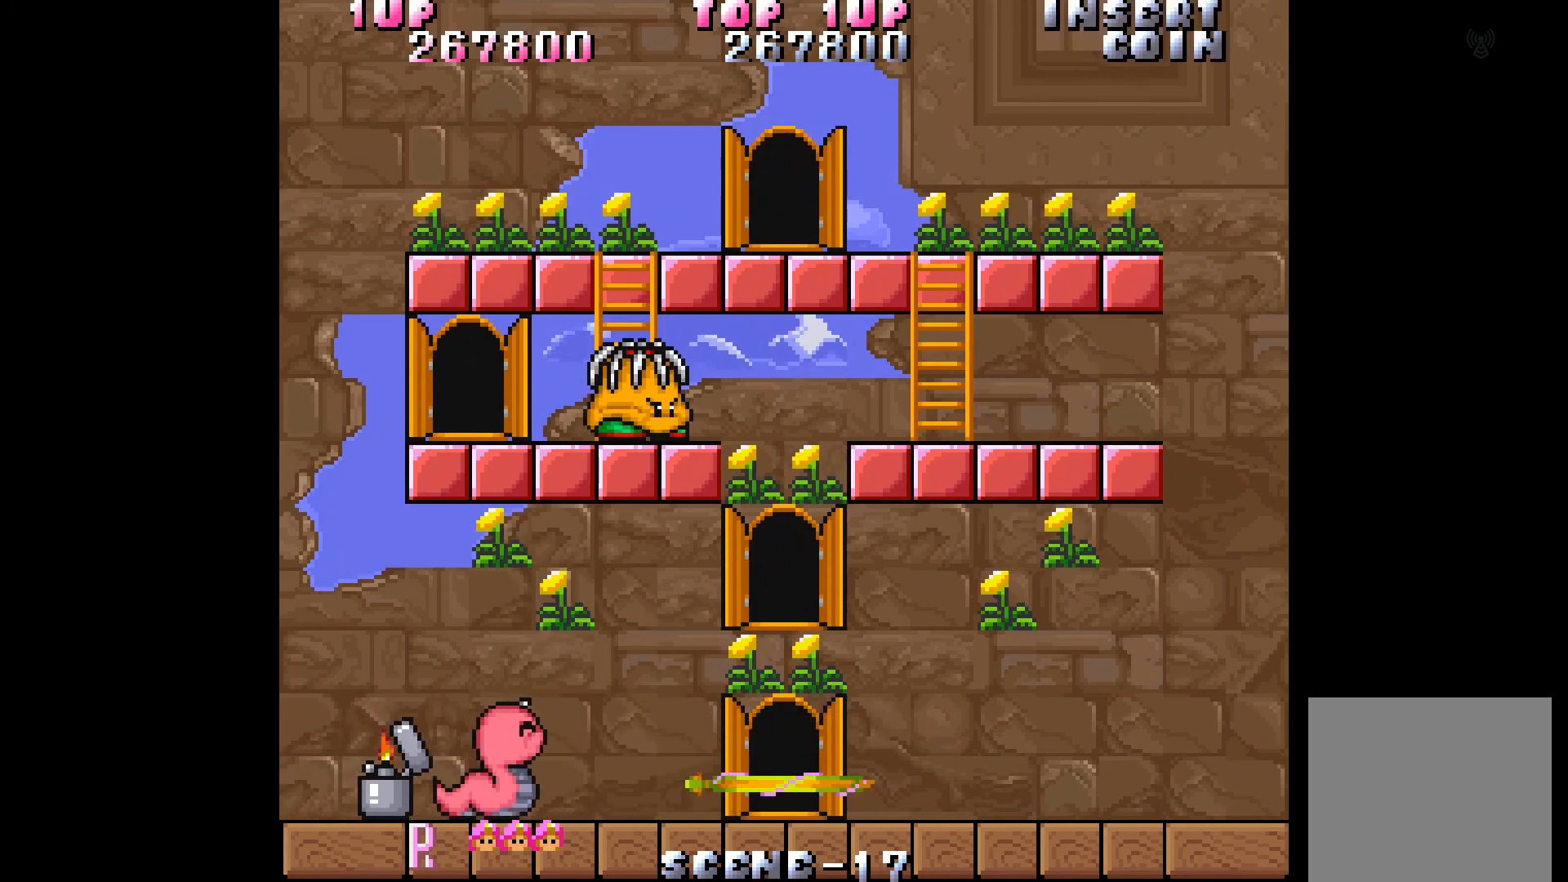
{"buttons": [], "events": [[67, "A", "down"], [133, "A", "up"], [217, "A", "down"], [267, "DPAD_LEFT", "up"], [283, "A", "up"], [333, "A", "down"], [417, "A", "up"]]}
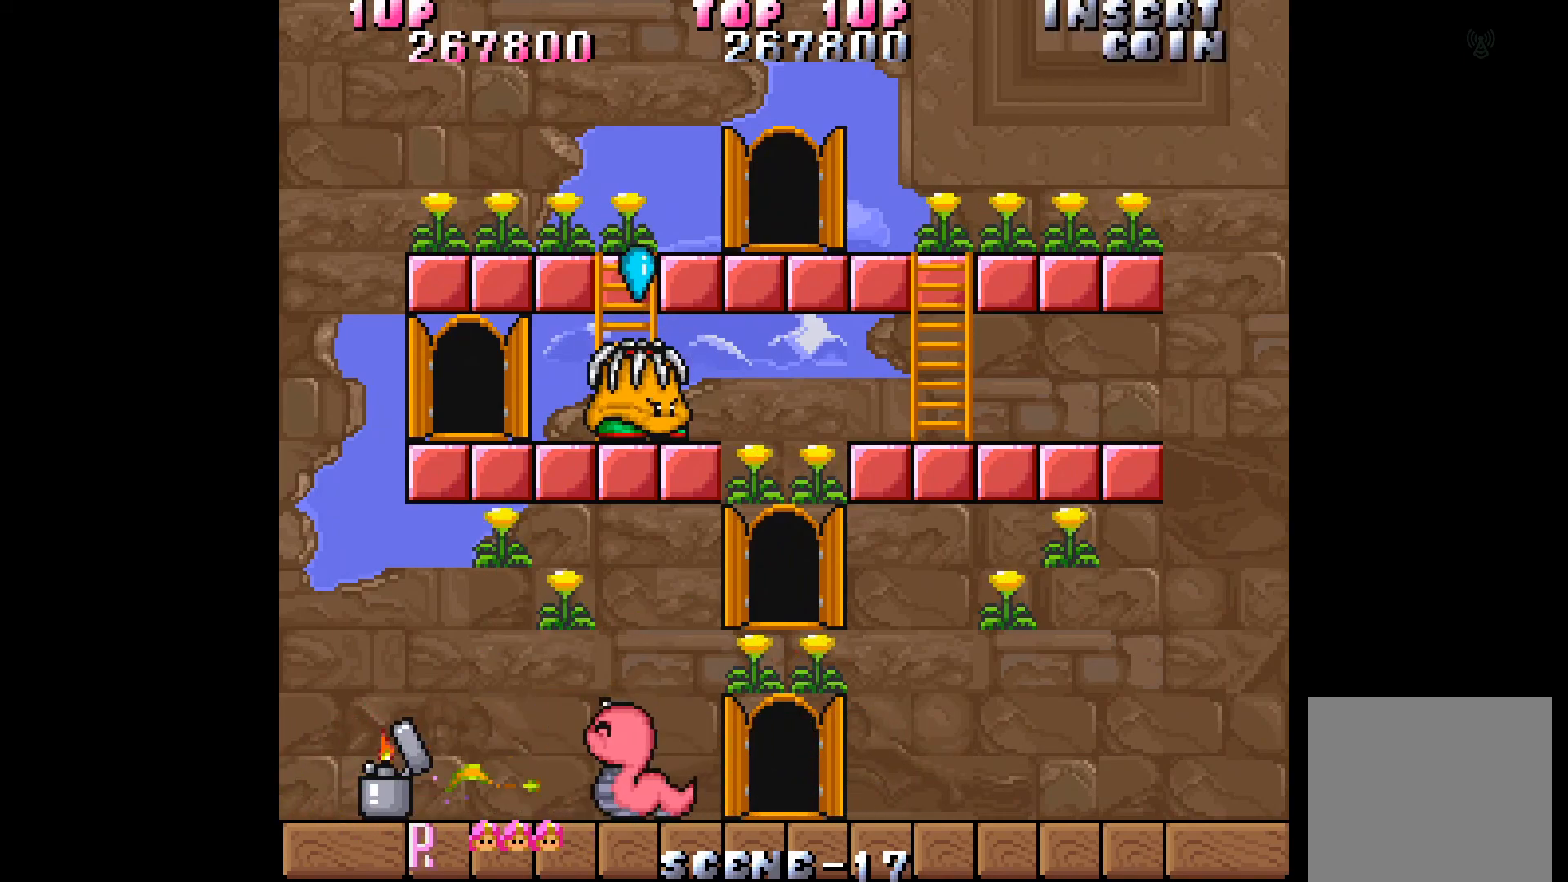
{"buttons": [], "events": [[150, "A", "down"], [233, "A", "up"], [250, "A", "down"], [317, "A", "up"], [400, "A", "down"], [467, "A", "up"]]}
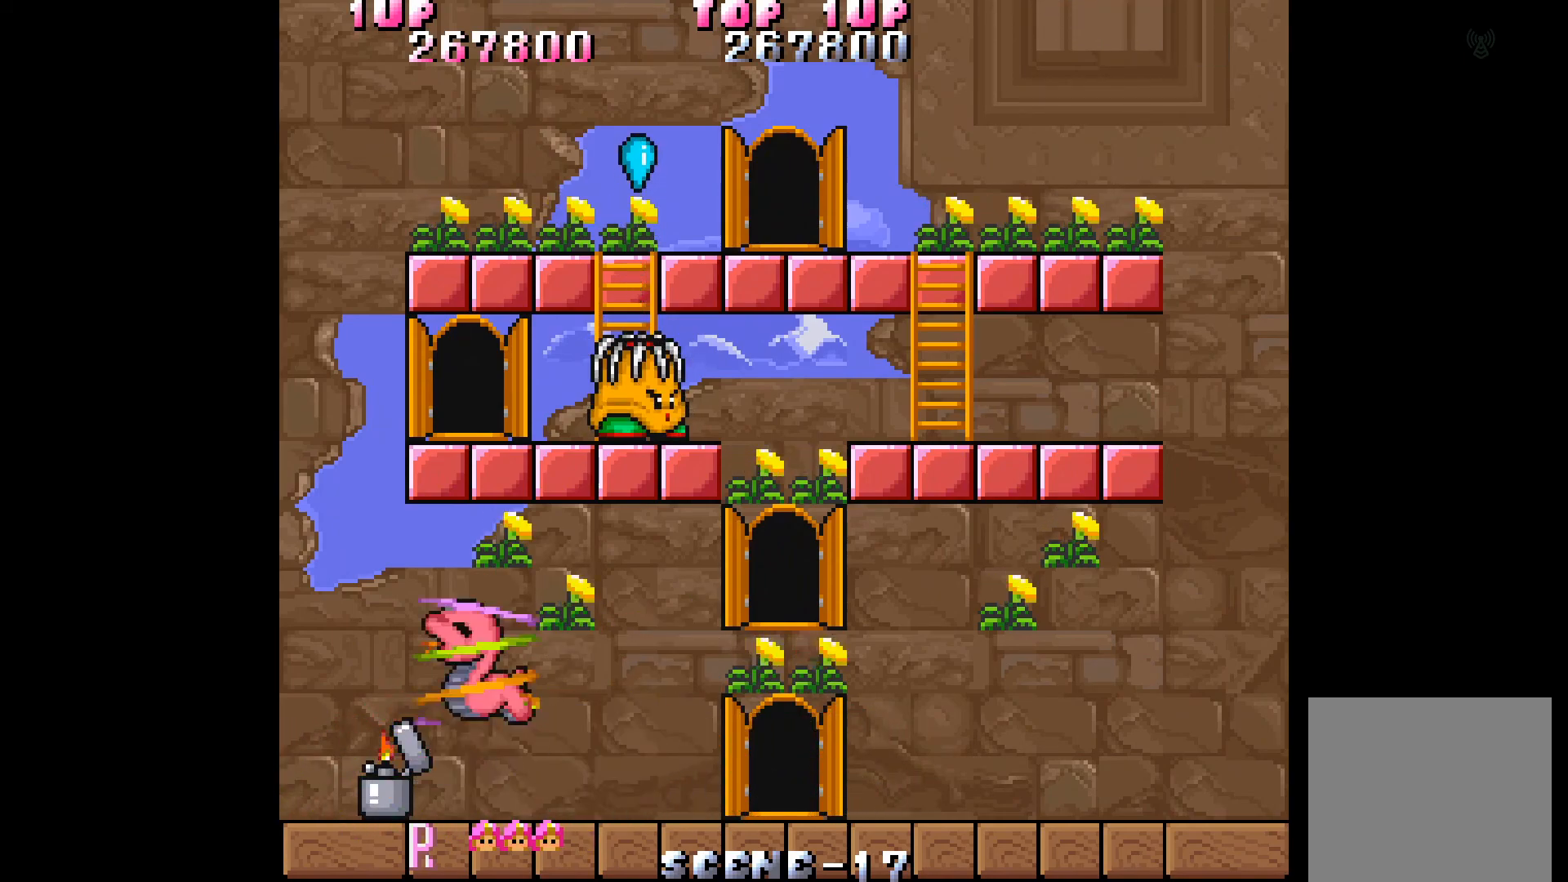
{"buttons": ["A"], "events": [[17, "A", "down"], [117, "A", "up"], [167, "A", "down"], [250, "A", "up"], [317, "A", "down"], [400, "A", "up"], [467, "A", "down"]]}
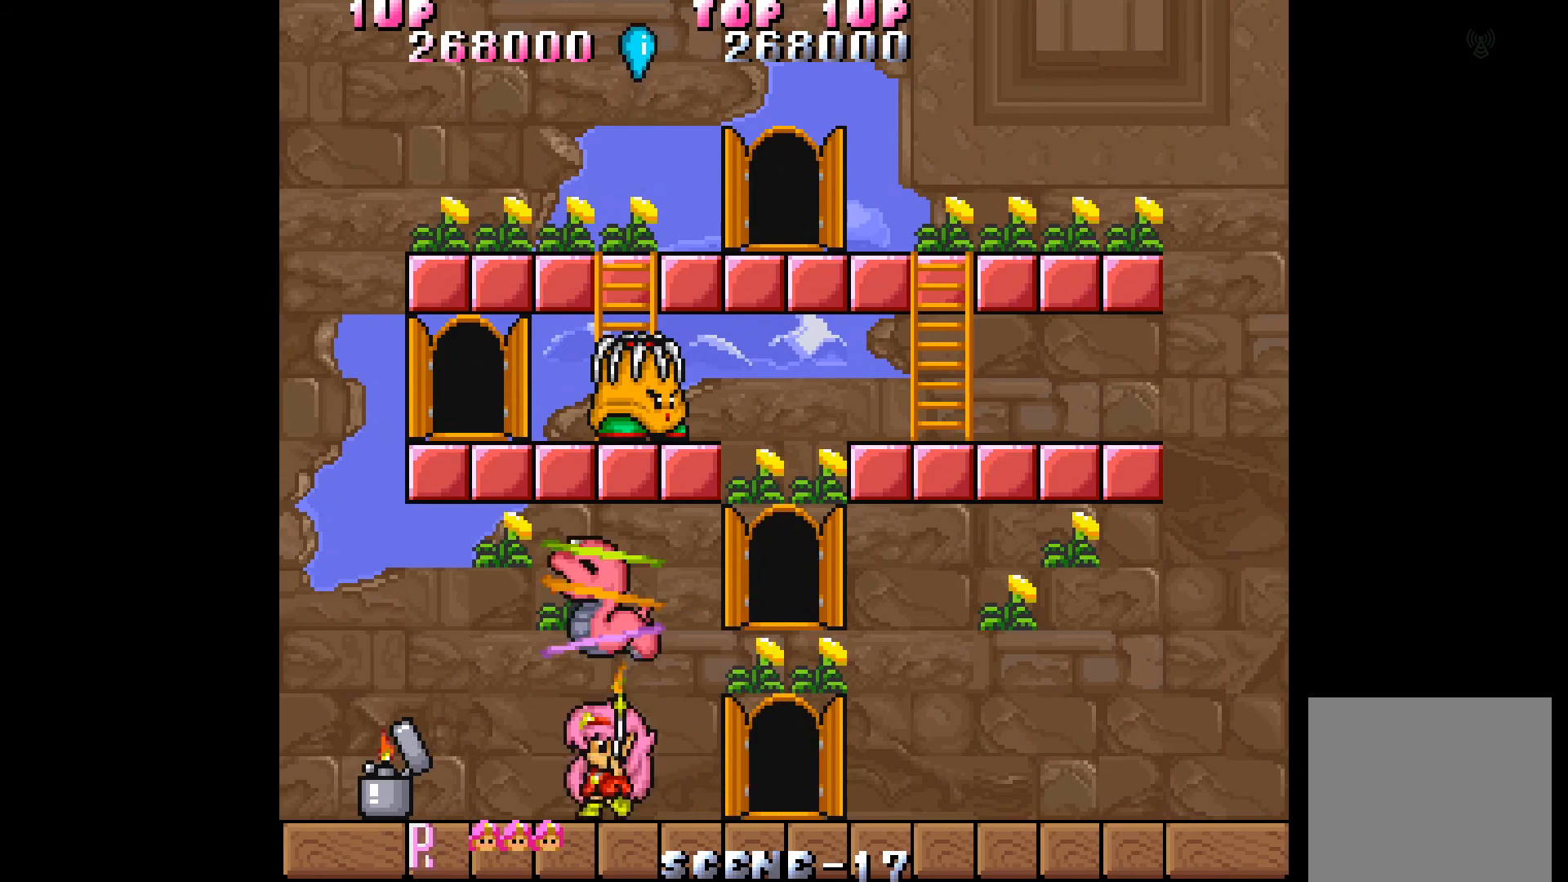
{"buttons": [], "events": [[50, "A", "up"], [117, "A", "down"], [183, "A", "up"], [267, "A", "down"], [333, "A", "up"], [383, "A", "down"], [500, "A", "up"]]}
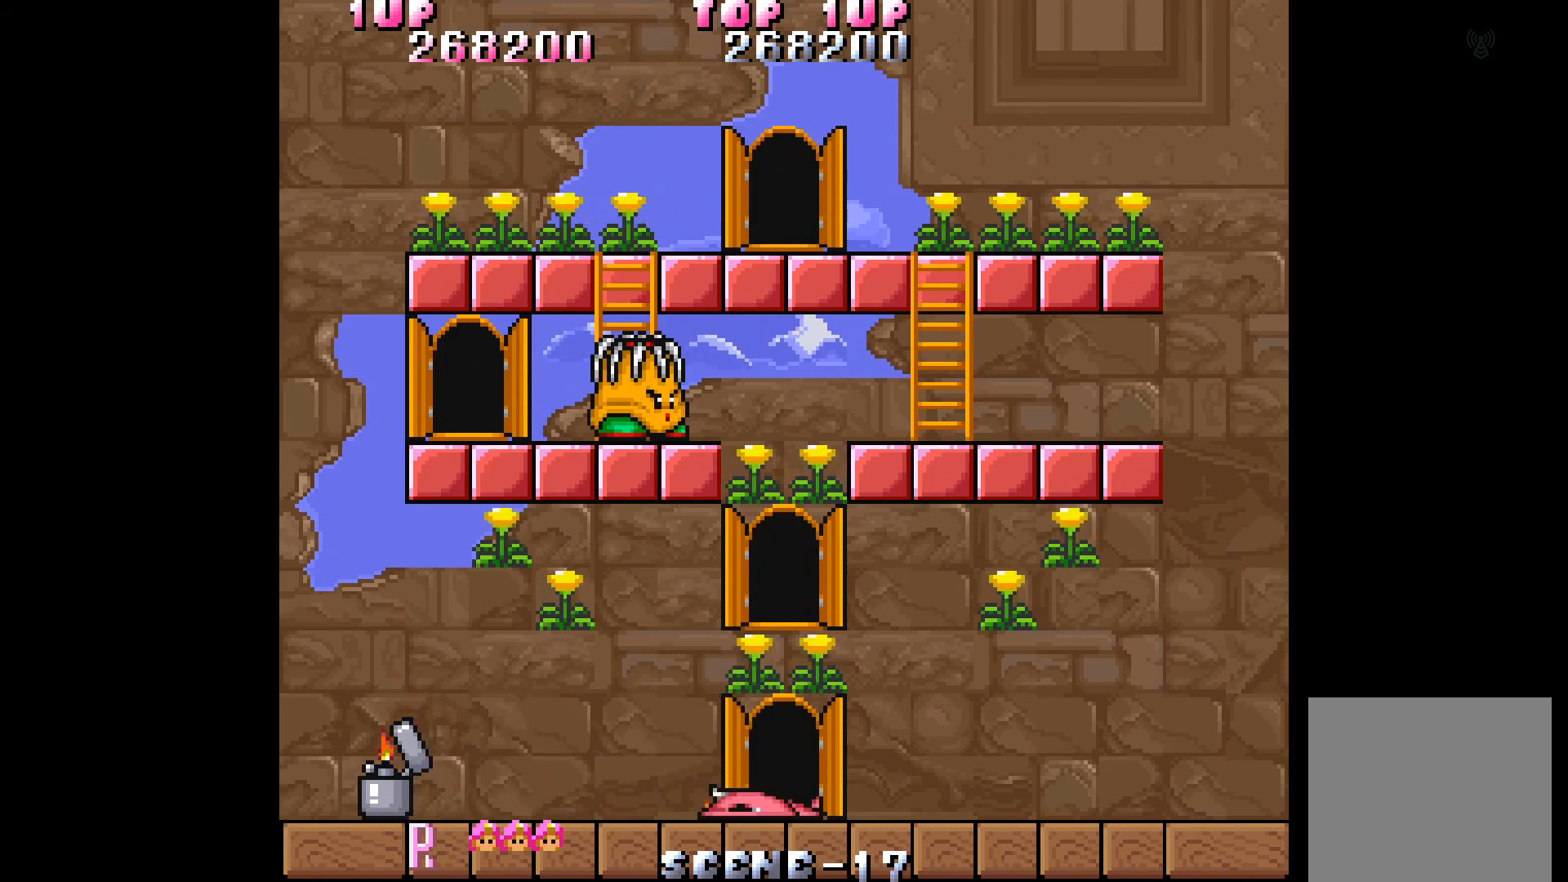
{"buttons": [], "events": []}
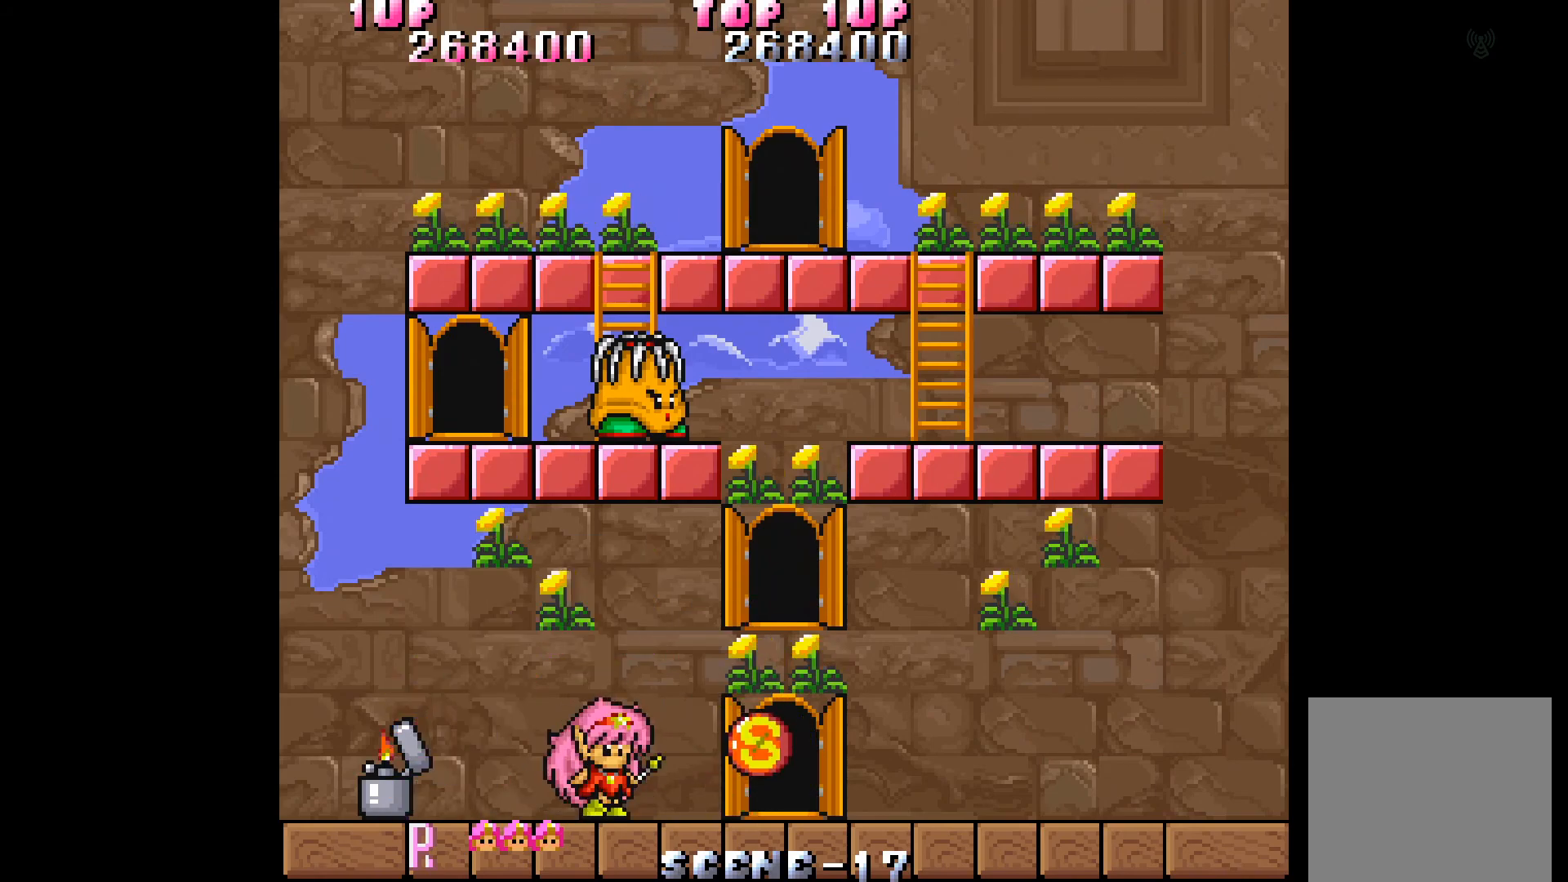
{"buttons": ["DPAD_RIGHT"], "events": [[67, "DPAD_RIGHT", "down"]]}
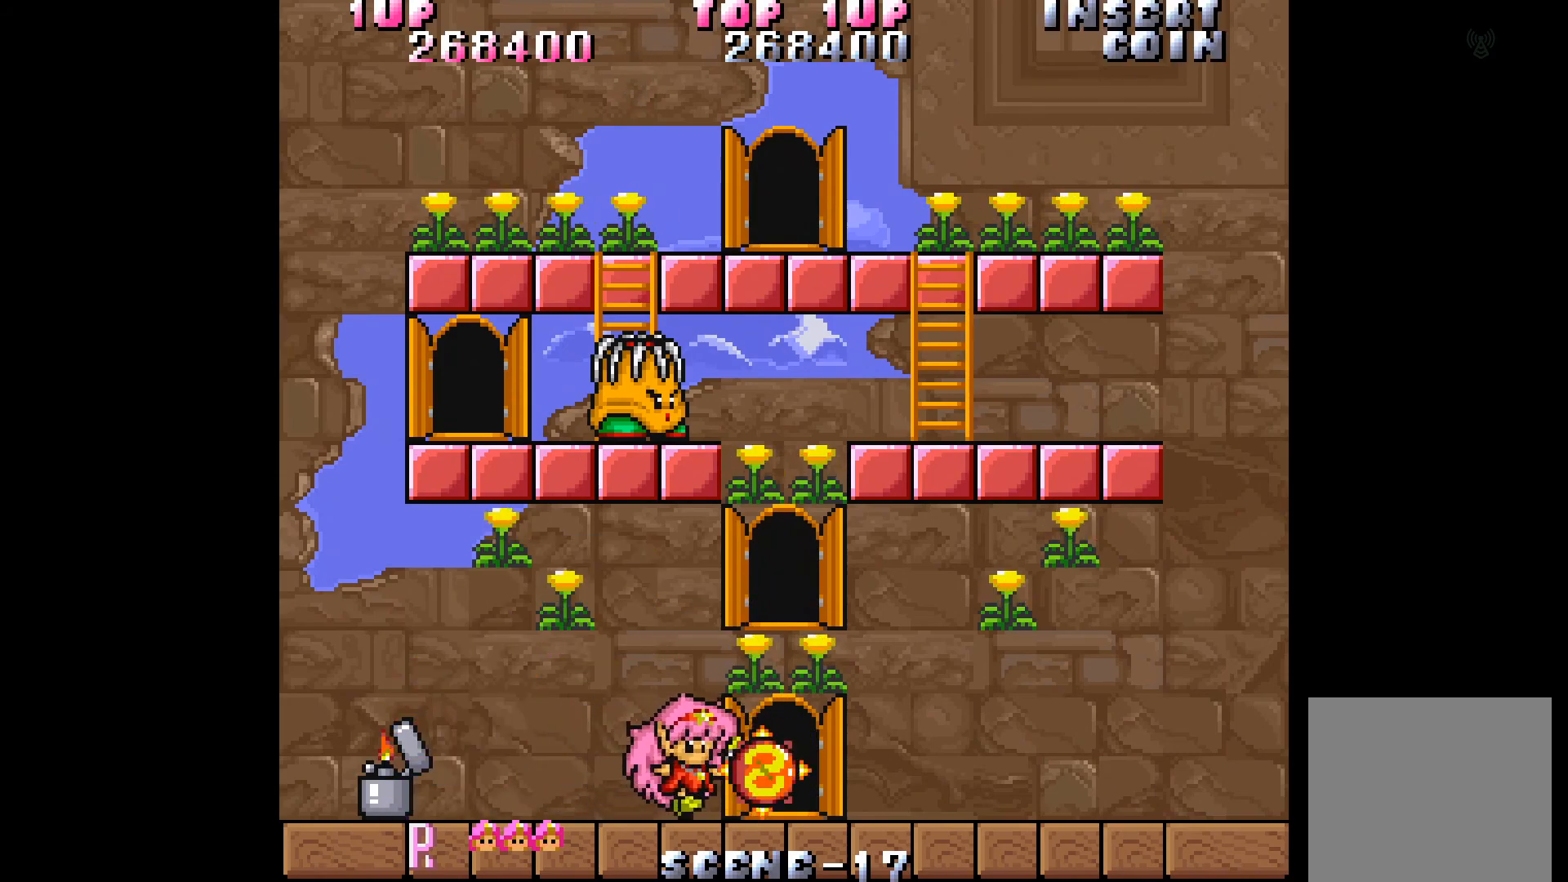
{"buttons": ["DPAD_RIGHT"], "events": [[233, "DPAD_RIGHT", "up"], [483, "DPAD_RIGHT", "down"]]}
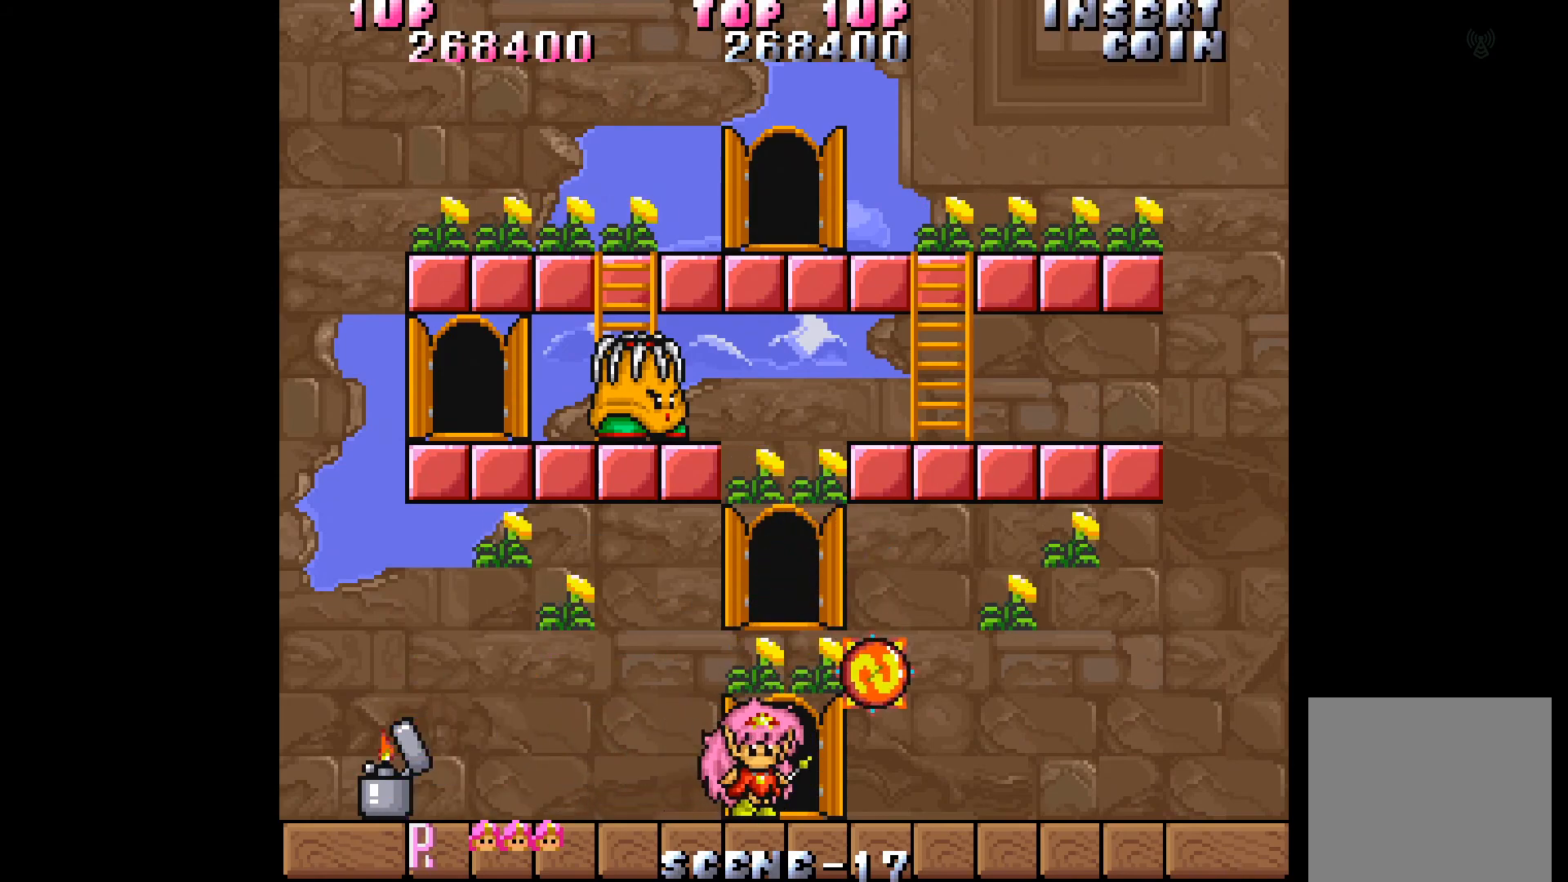
{"buttons": [], "events": [[50, "DPAD_RIGHT", "up"], [350, "DPAD_UP", "down"], [483, "DPAD_UP", "up"]]}
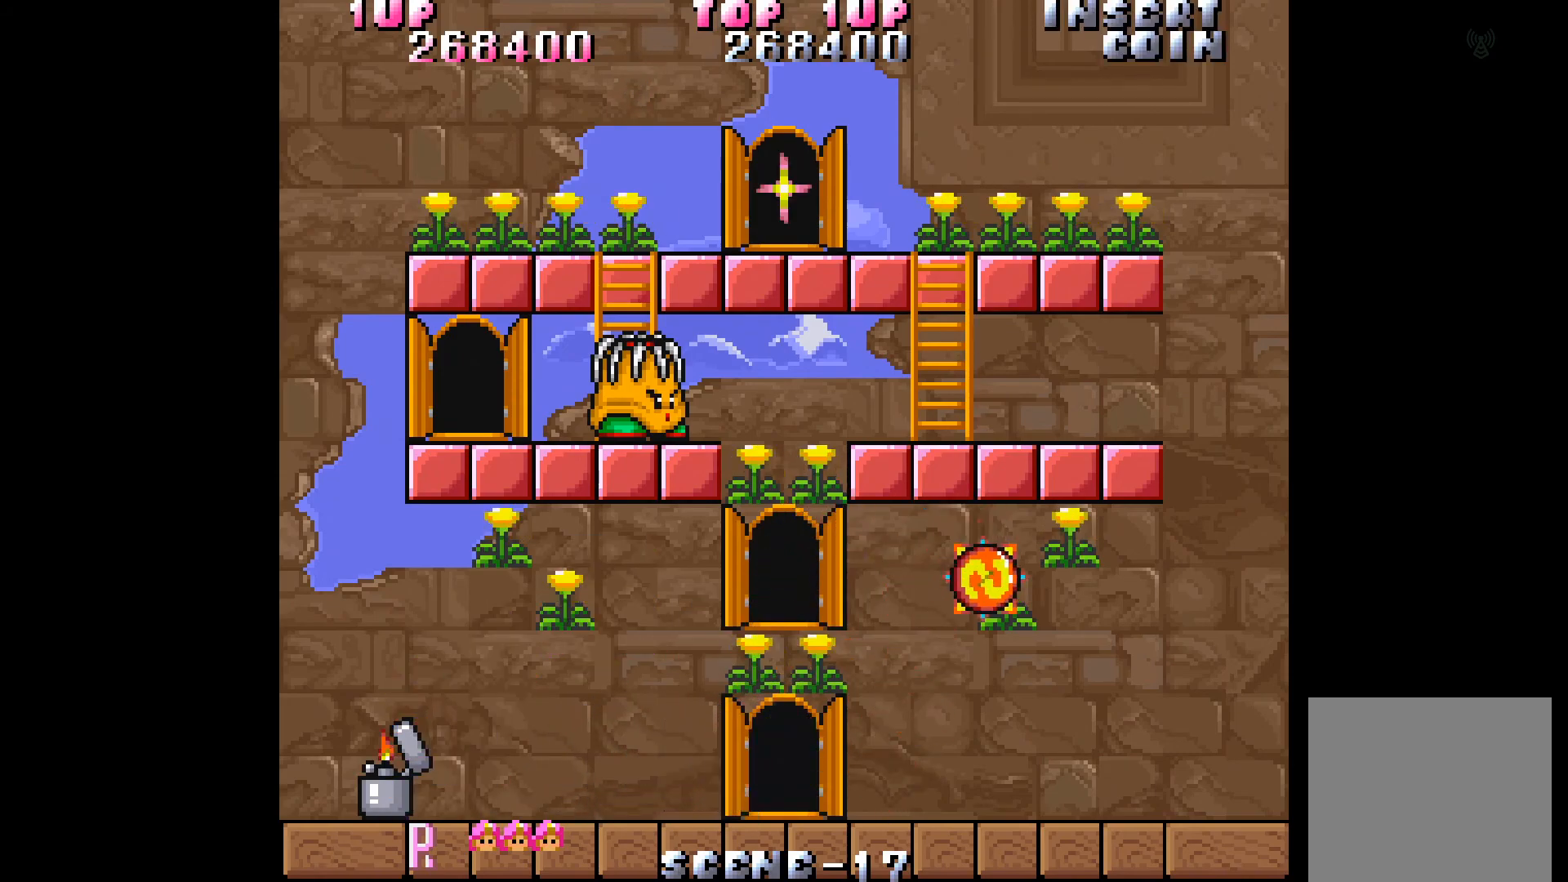
{"buttons": ["DPAD_RIGHT"], "events": [[83, "DPAD_RIGHT", "down"]]}
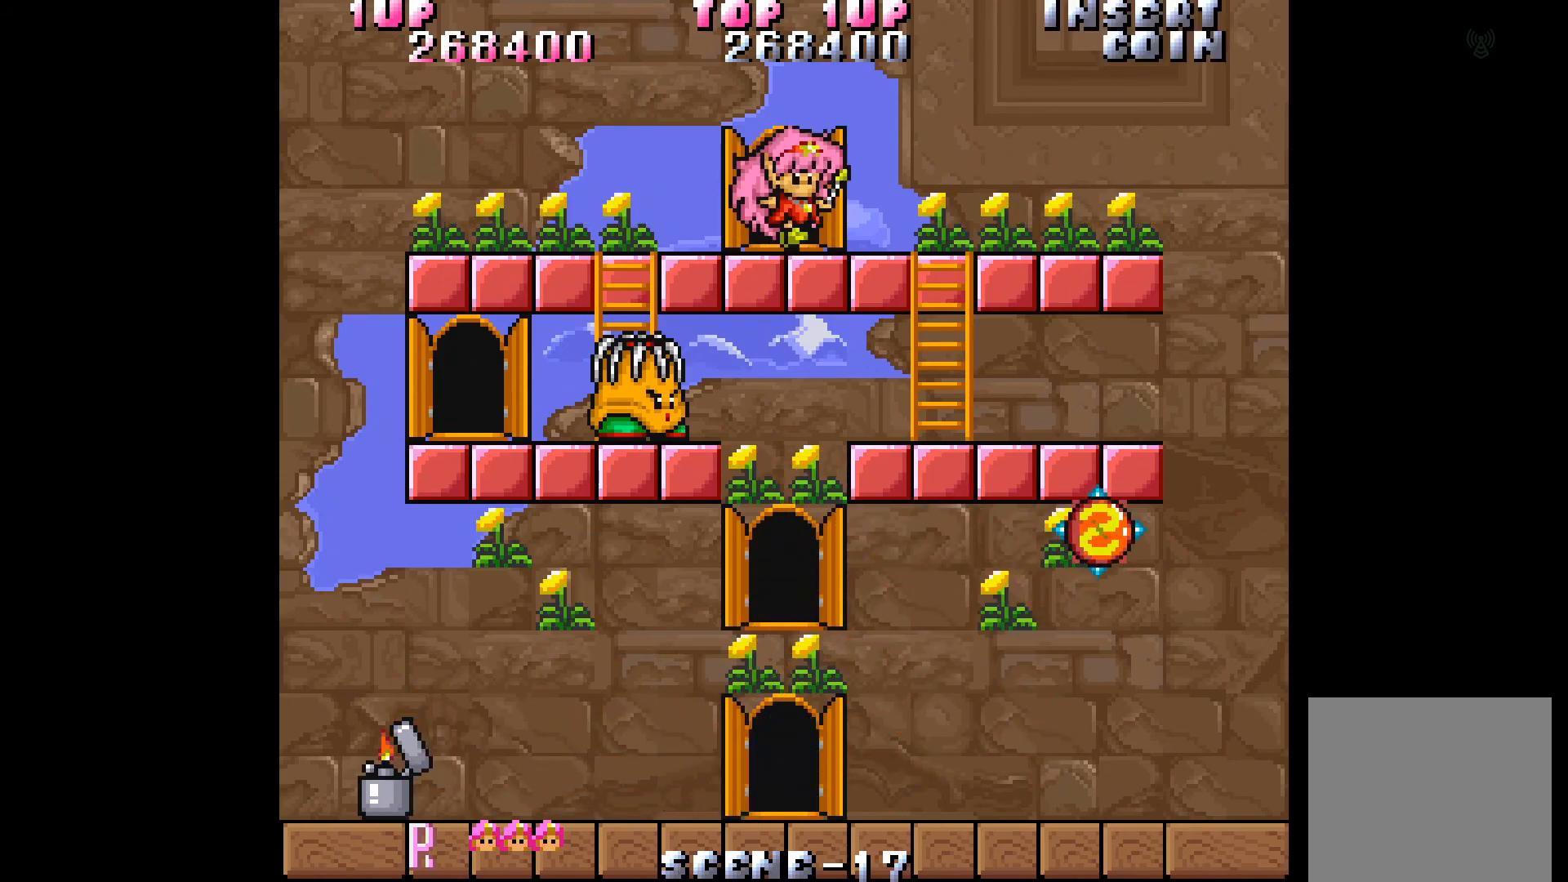
{"buttons": ["DPAD_RIGHT"], "events": []}
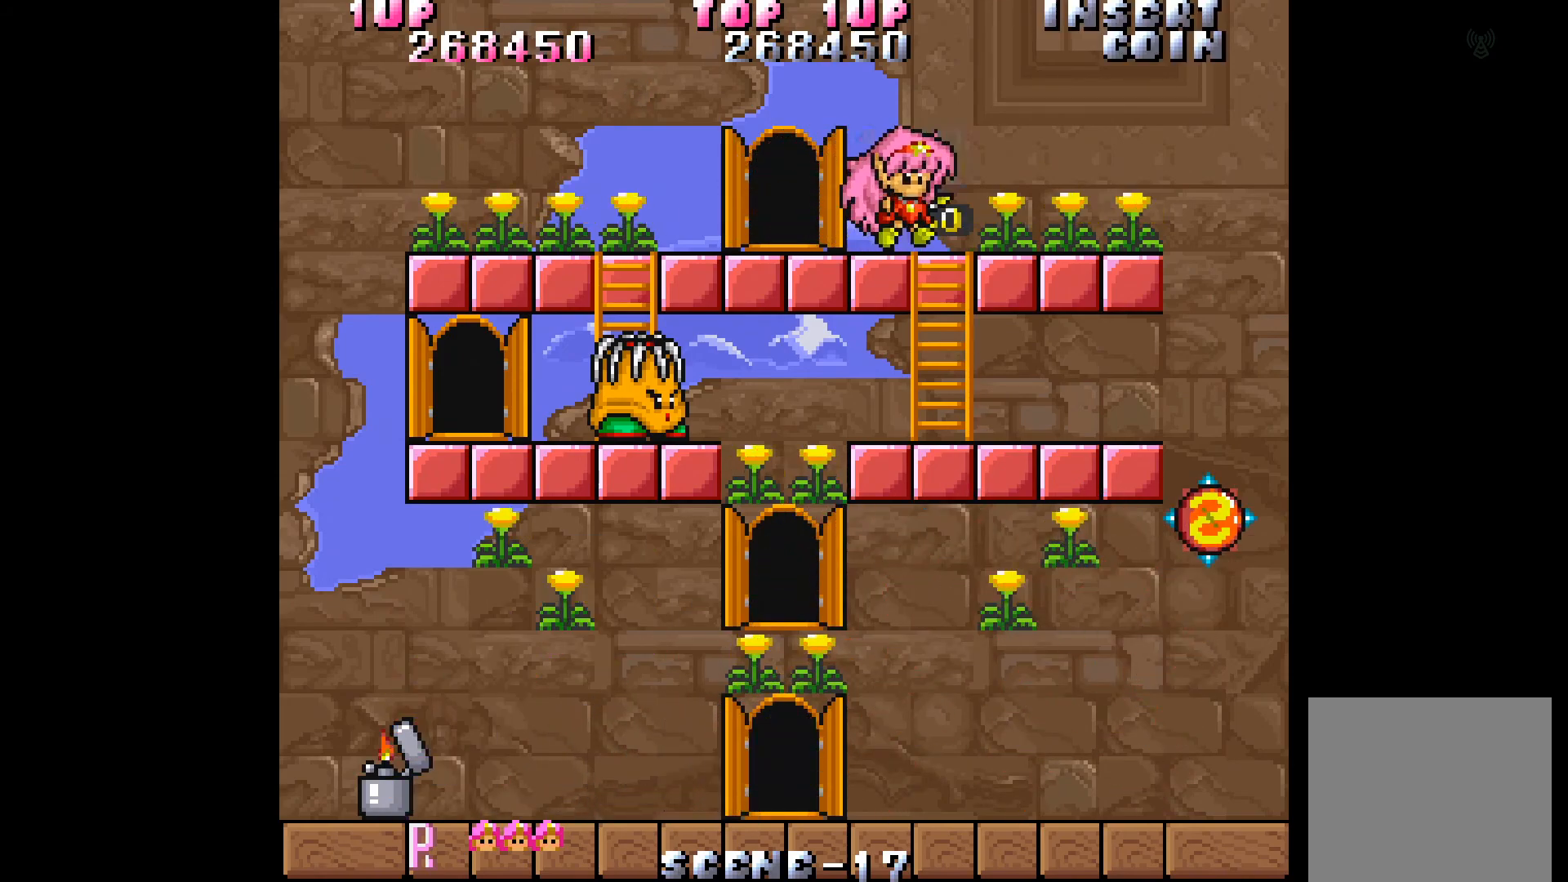
{"buttons": ["DPAD_RIGHT"], "events": []}